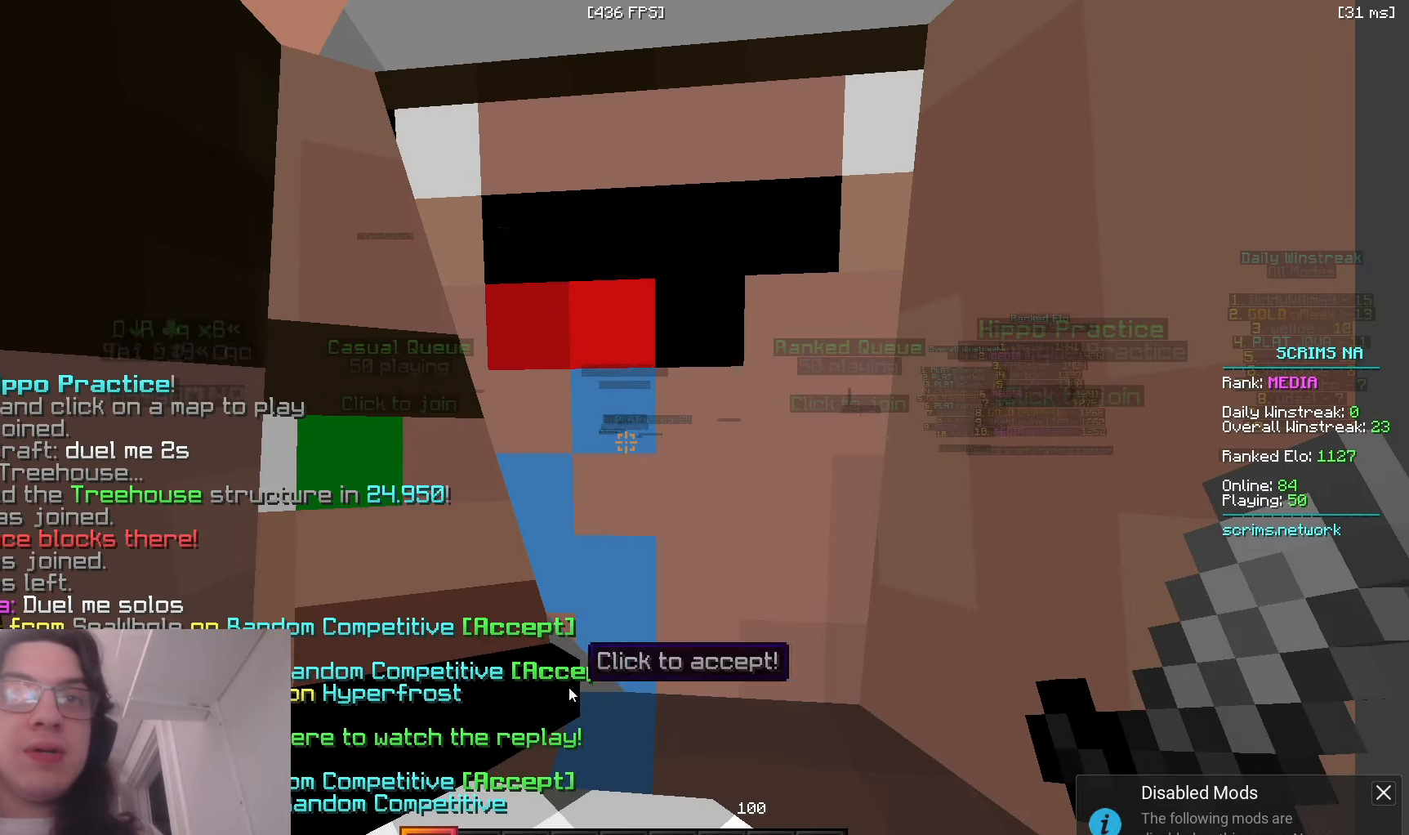
Gameplay with keyboard and mouse; each line is a JSON object with the keys and mouse buttons held at the frame after it. "events" lists presses ("down") and releases ("up") of "a", "d", "s", "space", "w", "mouse_left" and "mouse_right" between this image and that frame as [ms after this image, input, new state], when the widget could be followed in between. "mouse_left", "mouse_right" = the "left", "right" buttons of the "mouse" list. No other keys are recorded. Fast repeated clicks can show as one long hold. Mouse movement is not recorded.
{"keys": [], "mouse": [], "events": []}
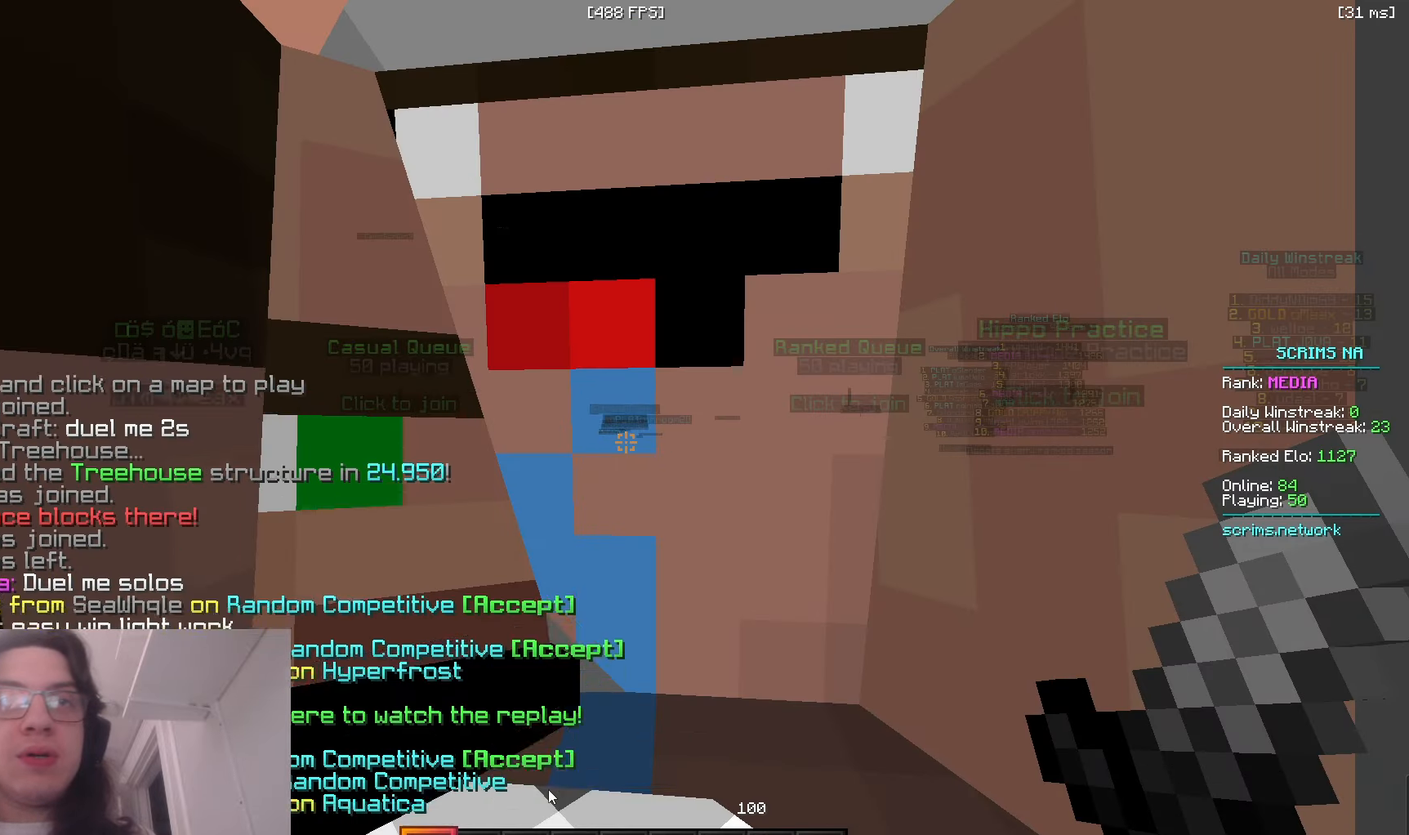
{"keys": [], "mouse": ["right"], "events": [[200, "mouse_right", "down"]]}
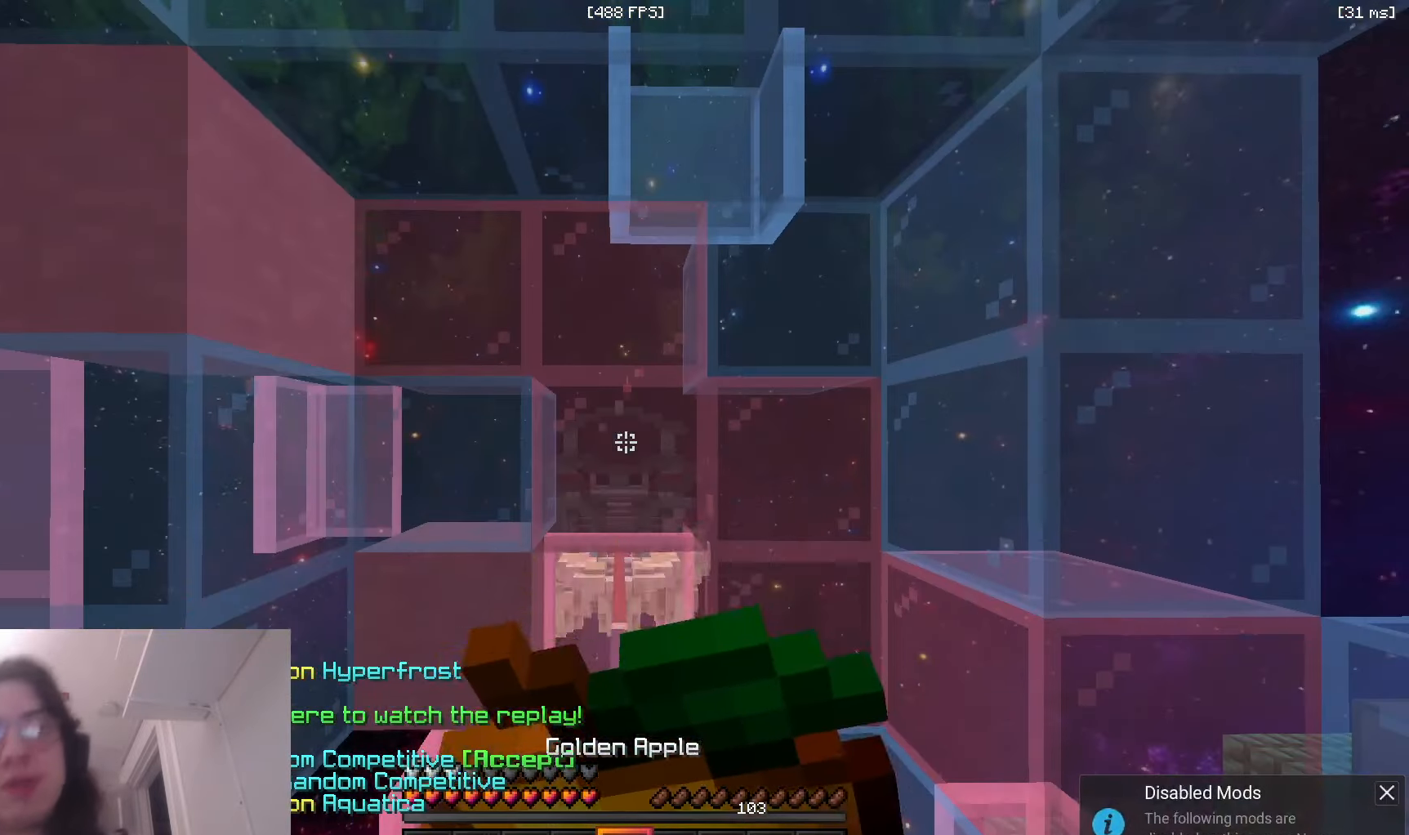
{"keys": [], "mouse": ["right"], "events": []}
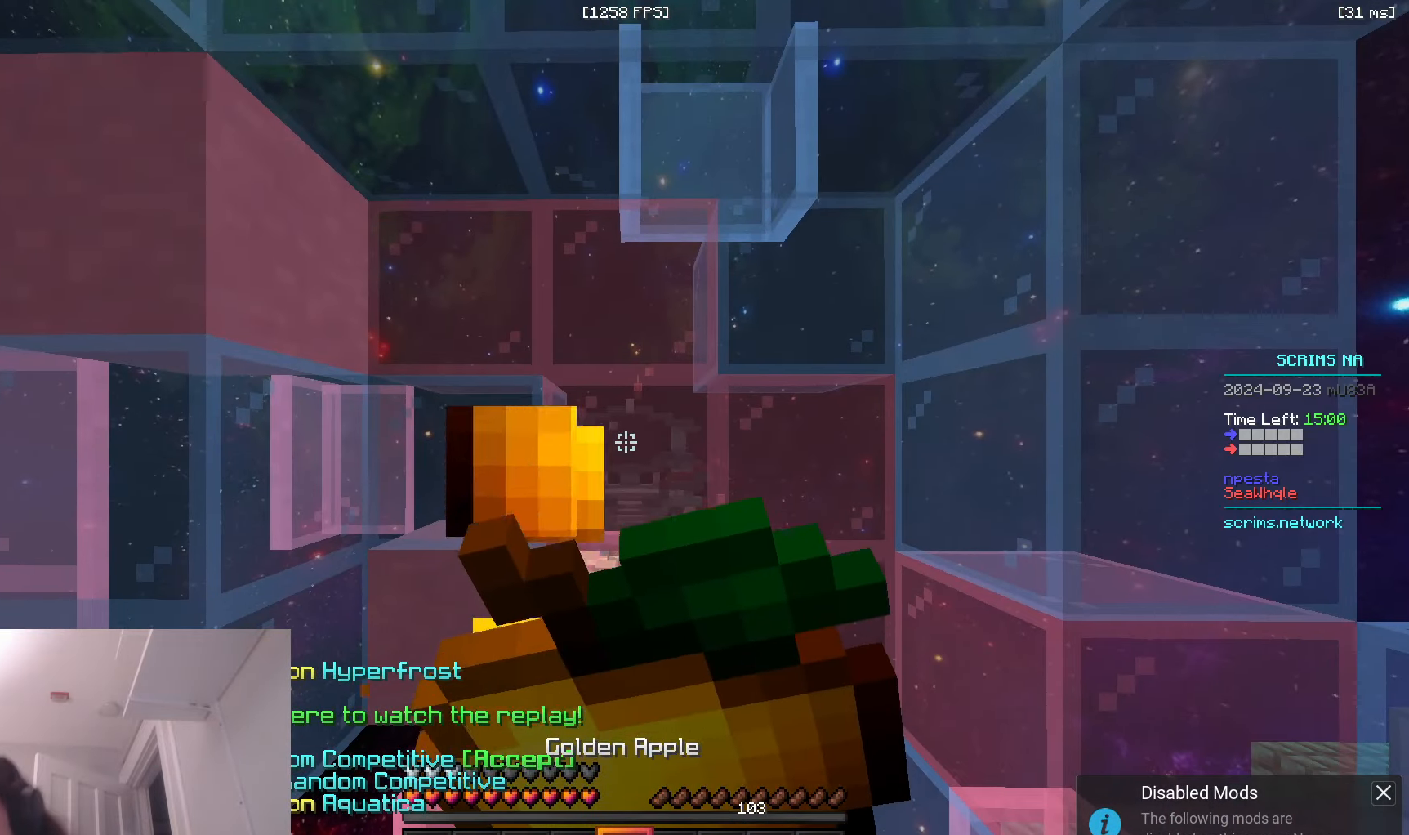
{"keys": [], "mouse": ["right"], "events": []}
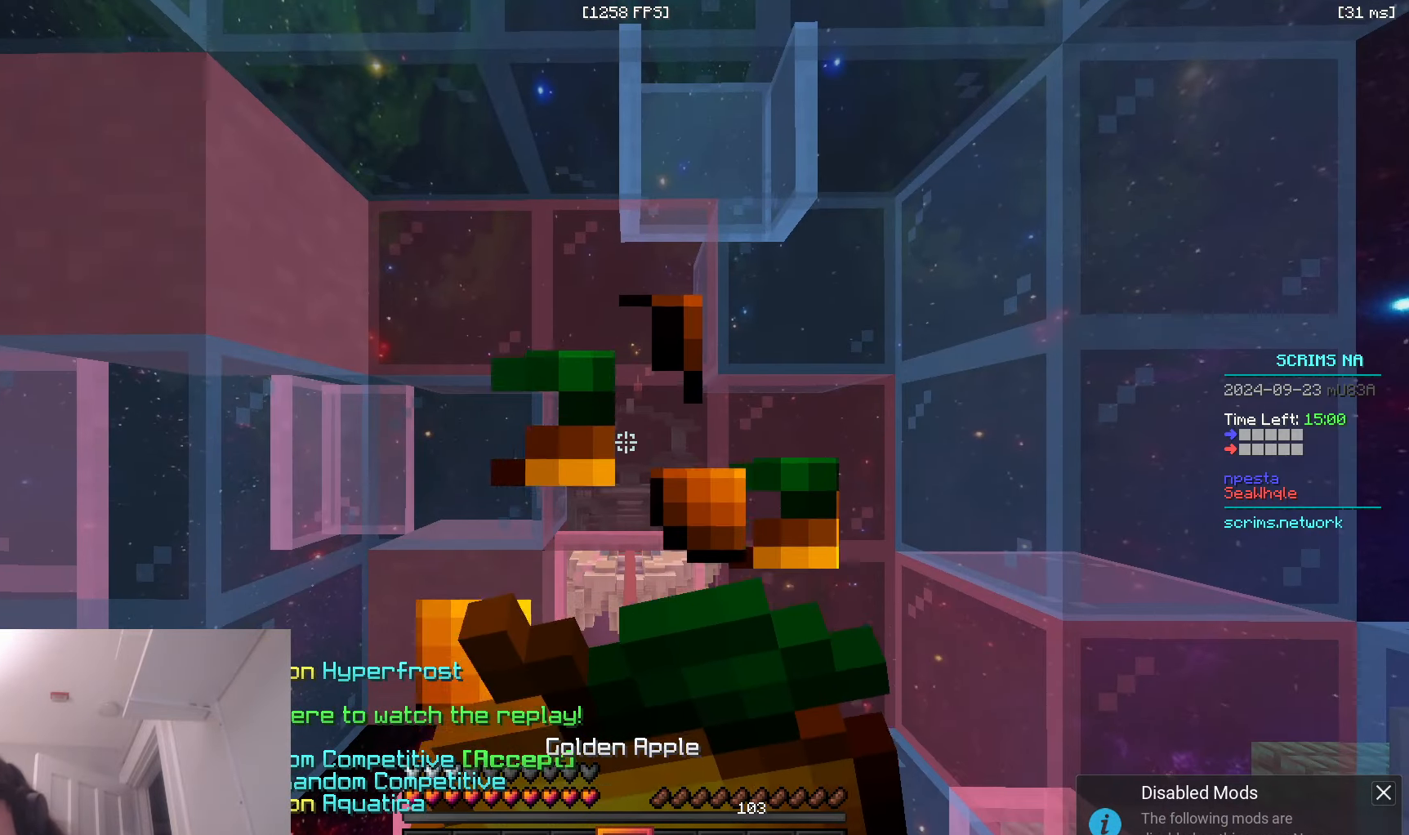
{"keys": [], "mouse": ["right"], "events": []}
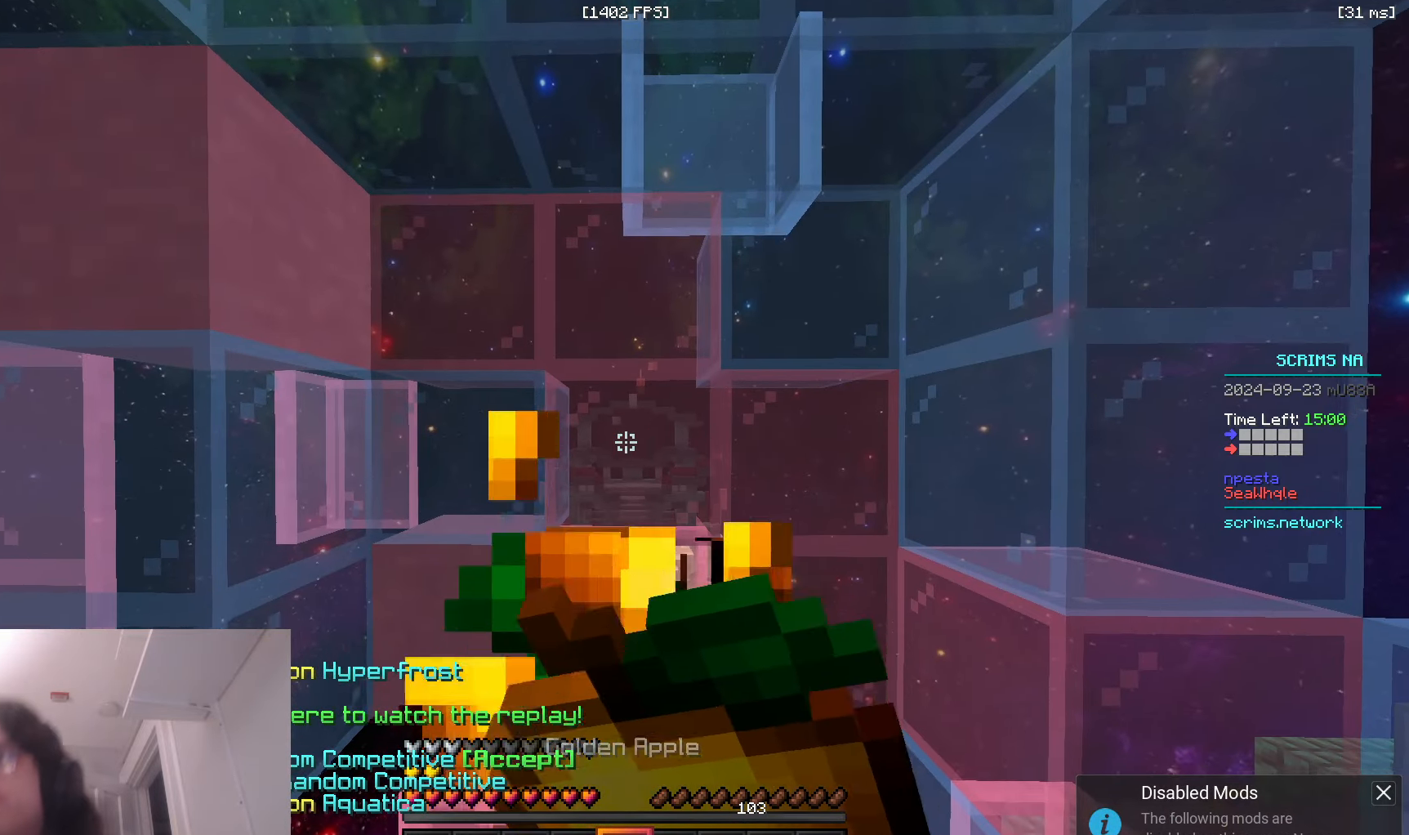
{"keys": [], "mouse": [], "events": [[233, "mouse_right", "up"]]}
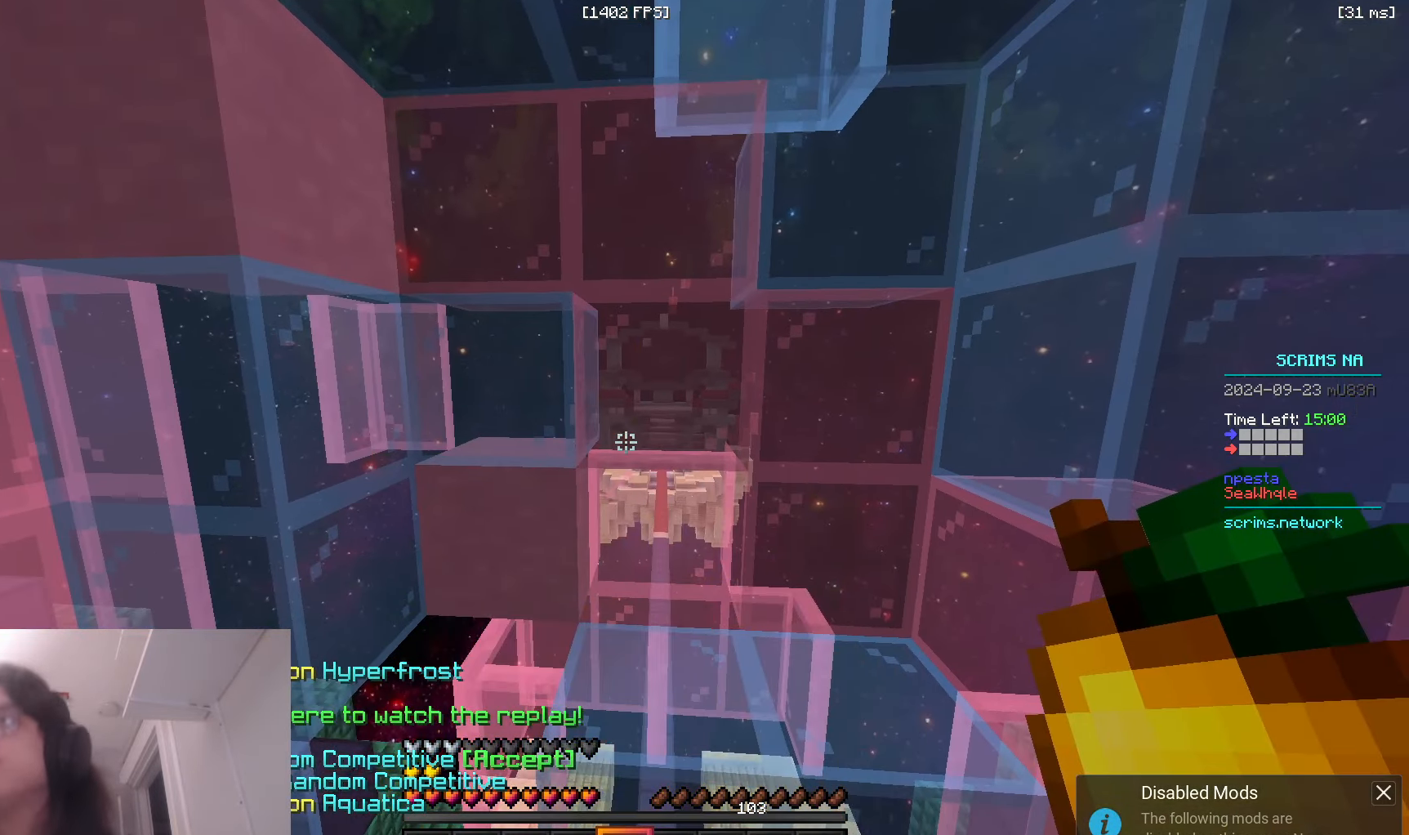
{"keys": [], "mouse": [], "events": []}
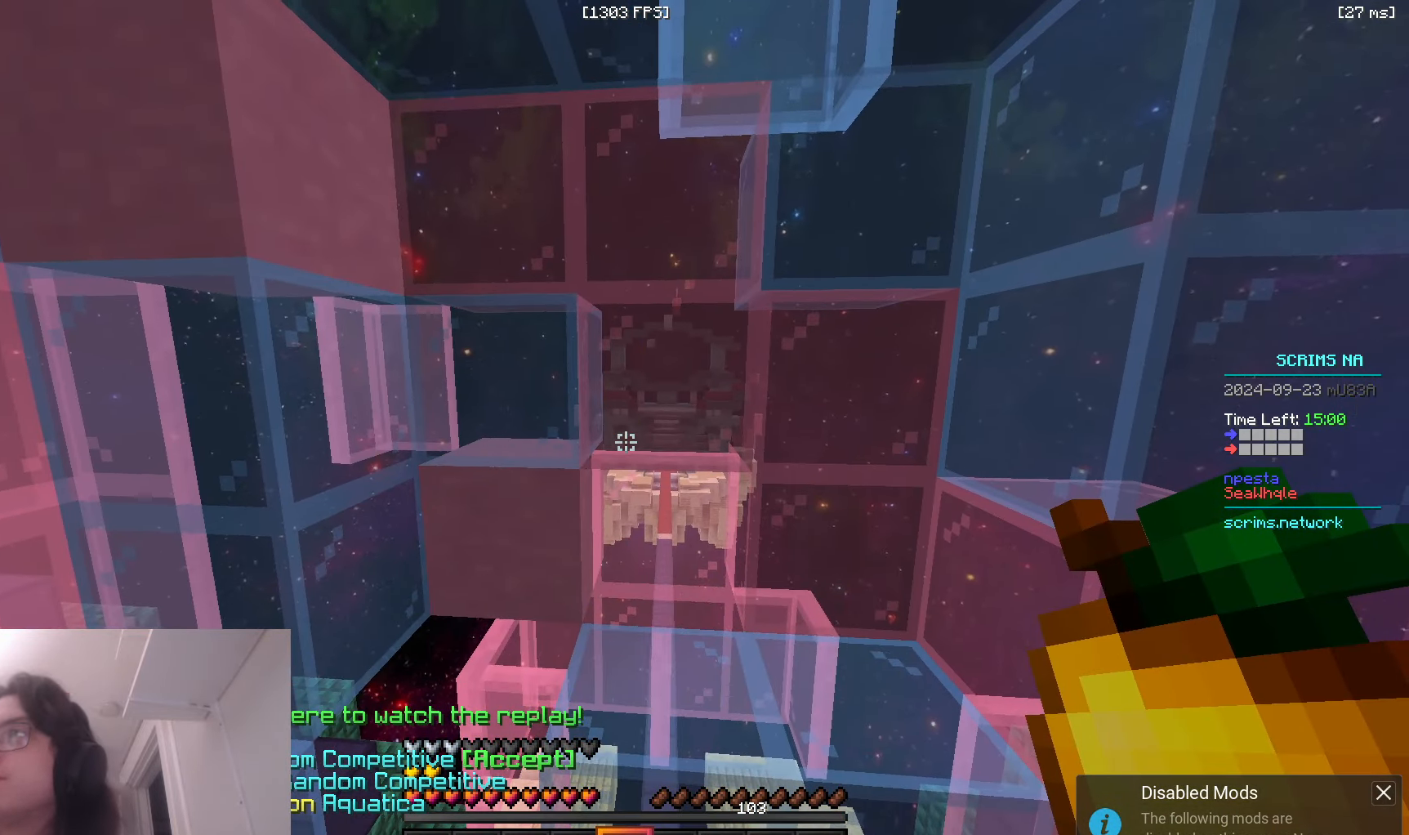
{"keys": ["s"], "mouse": [], "events": [[183, "s", "down"]]}
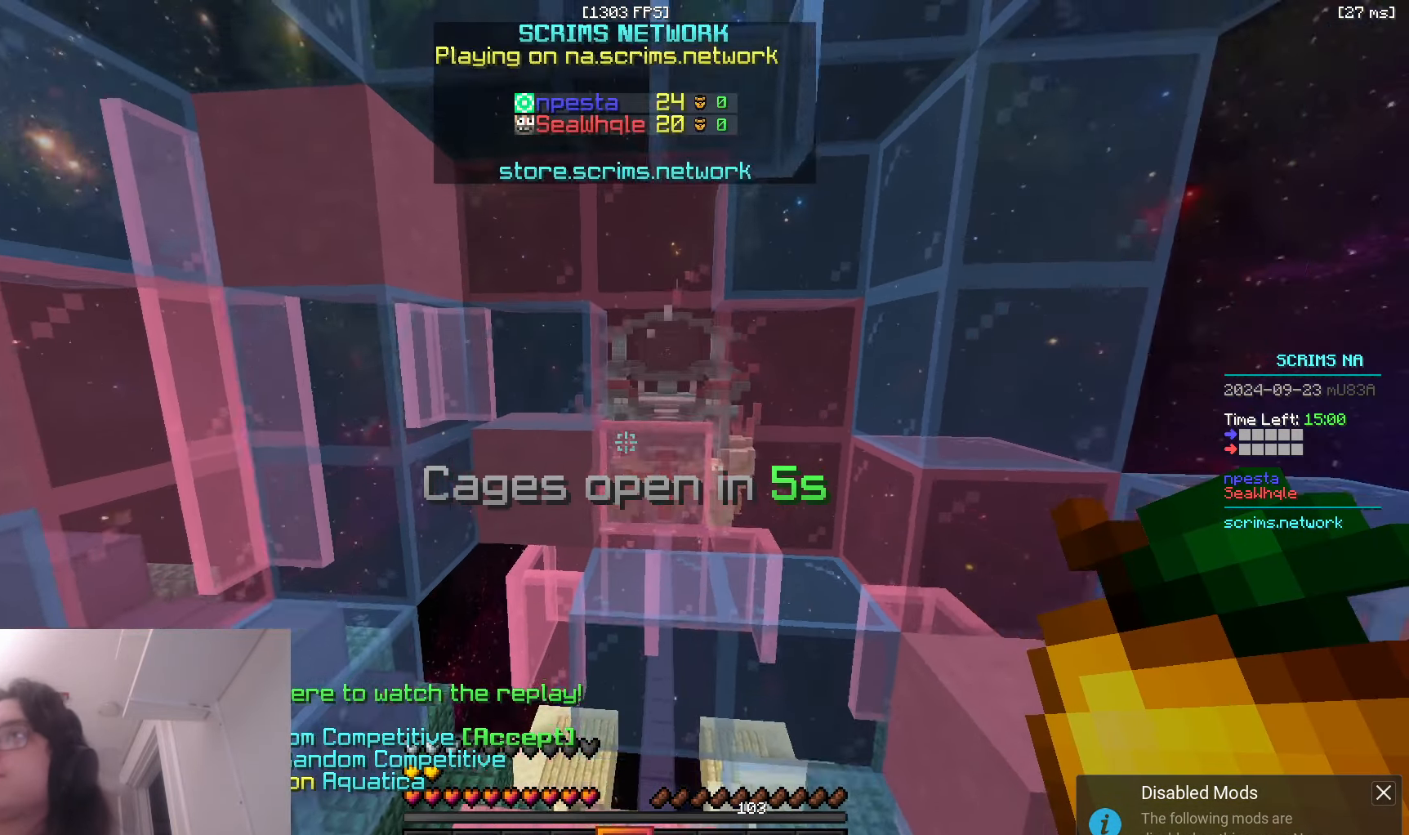
{"keys": ["s"], "mouse": [], "events": []}
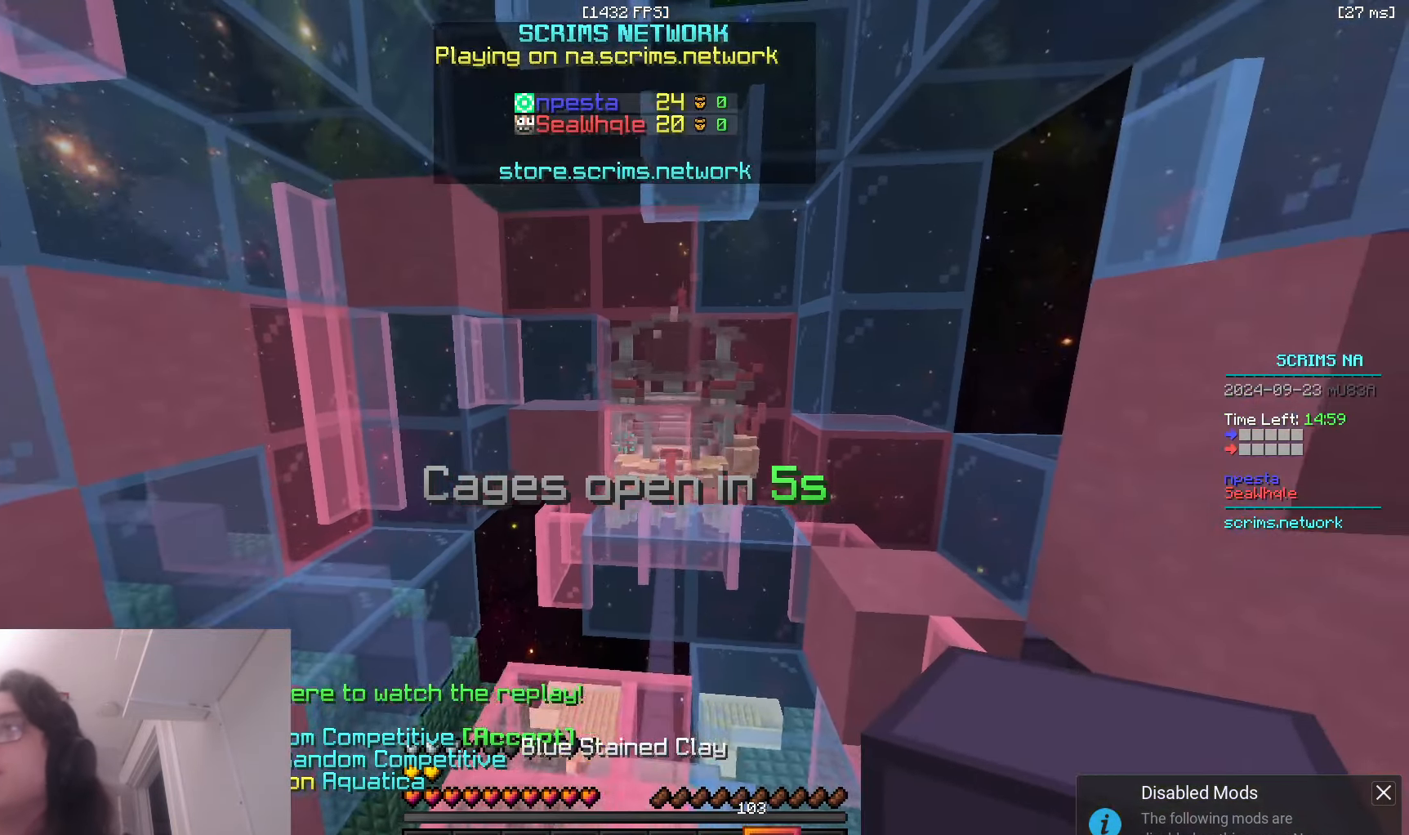
{"keys": [], "mouse": ["left"], "events": [[200, "s", "up"], [500, "mouse_left", "down"]]}
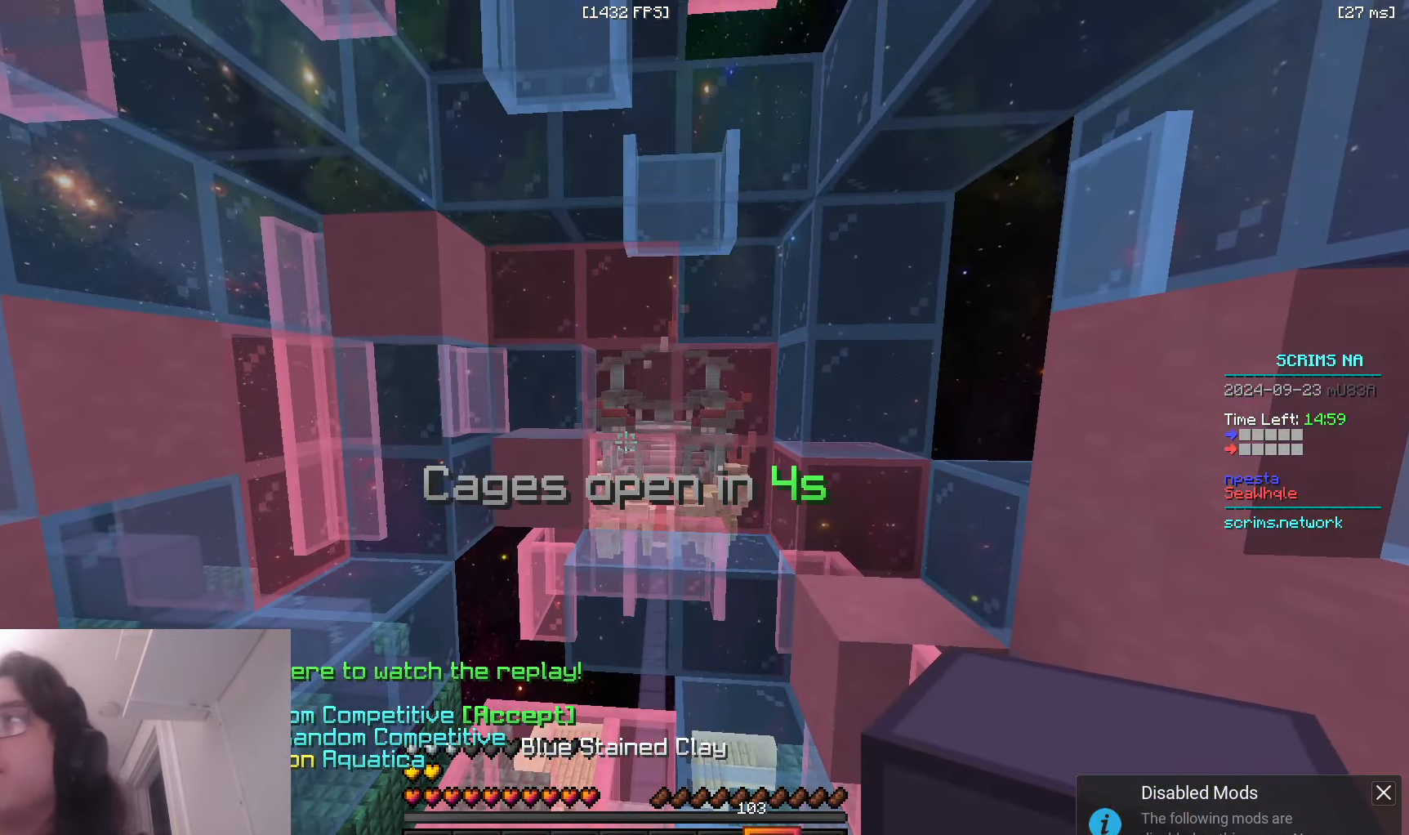
{"keys": [], "mouse": ["left"], "events": [[66, "mouse_left", "up"], [133, "mouse_left", "down"], [216, "mouse_left", "up"], [300, "mouse_left", "down"]]}
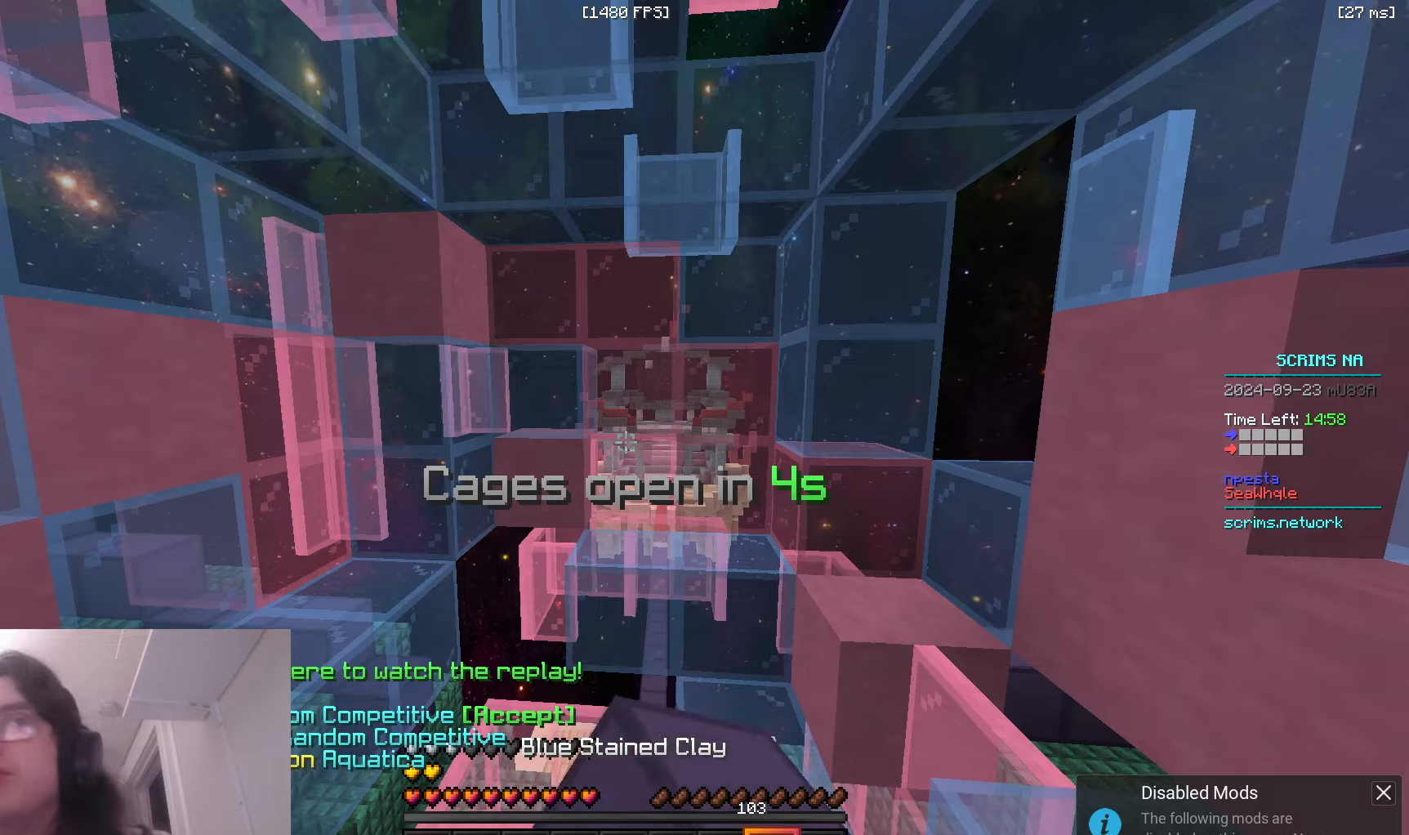
{"keys": [], "mouse": ["left"], "events": []}
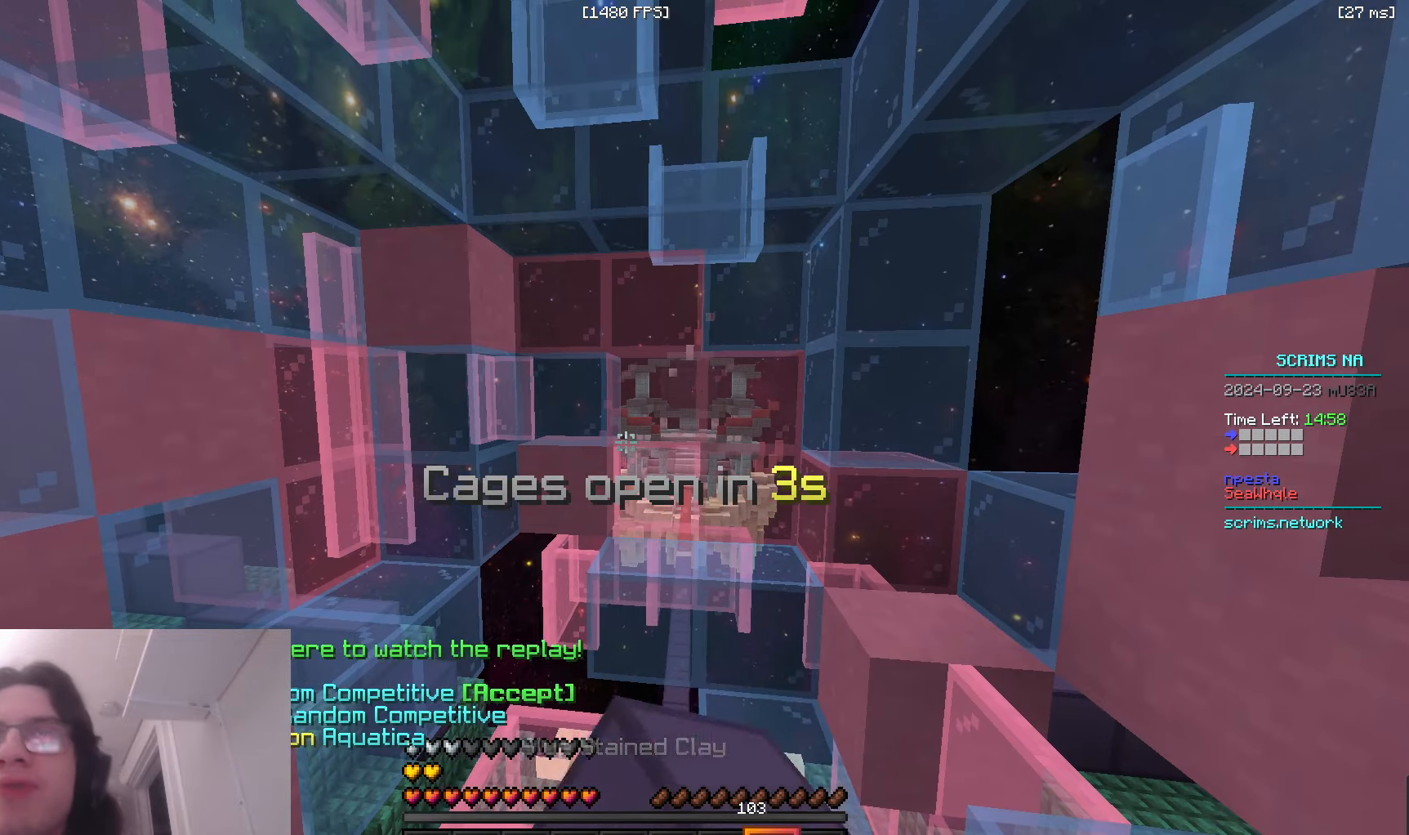
{"keys": [], "mouse": [], "events": [[50, "mouse_left", "up"]]}
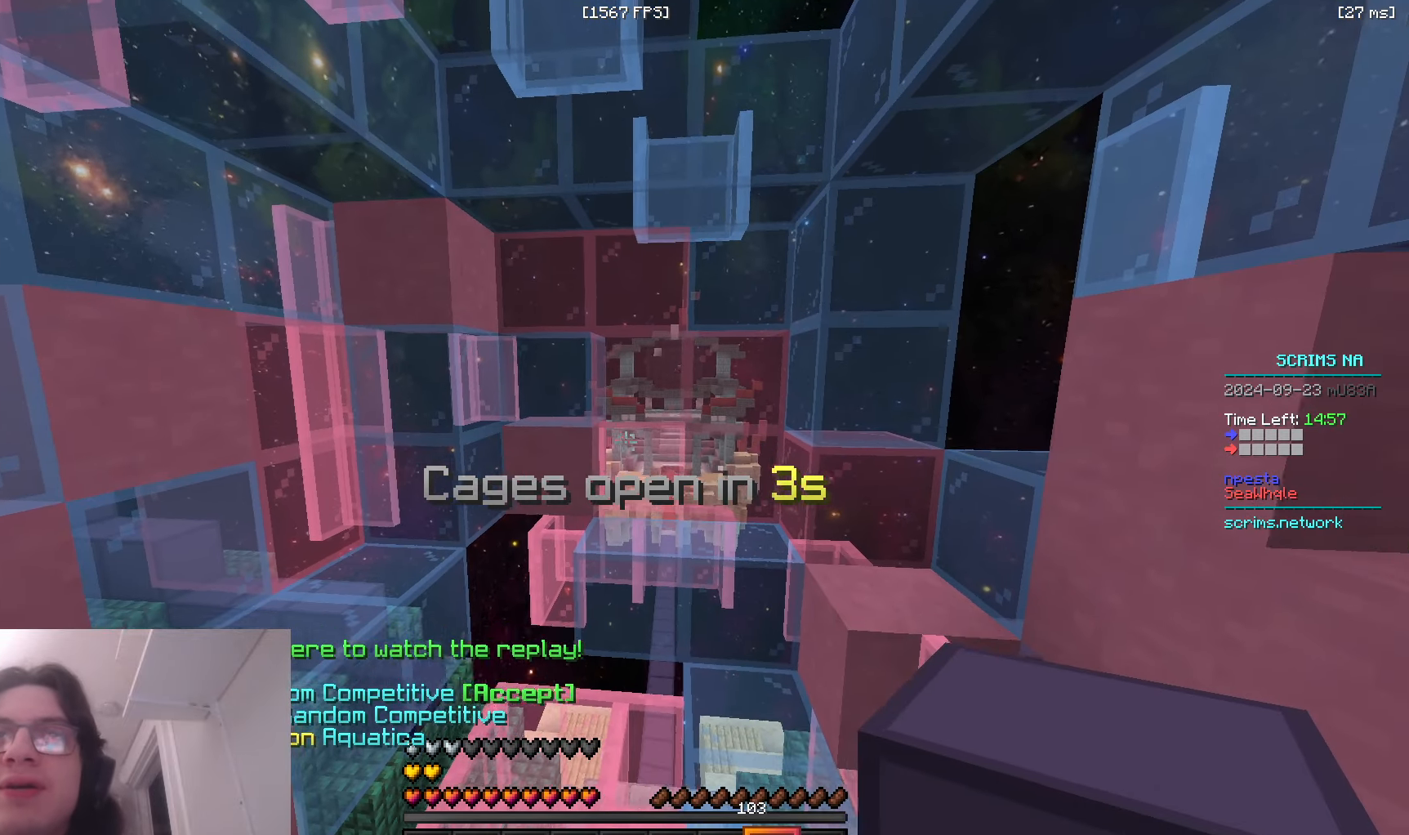
{"keys": [], "mouse": [], "events": []}
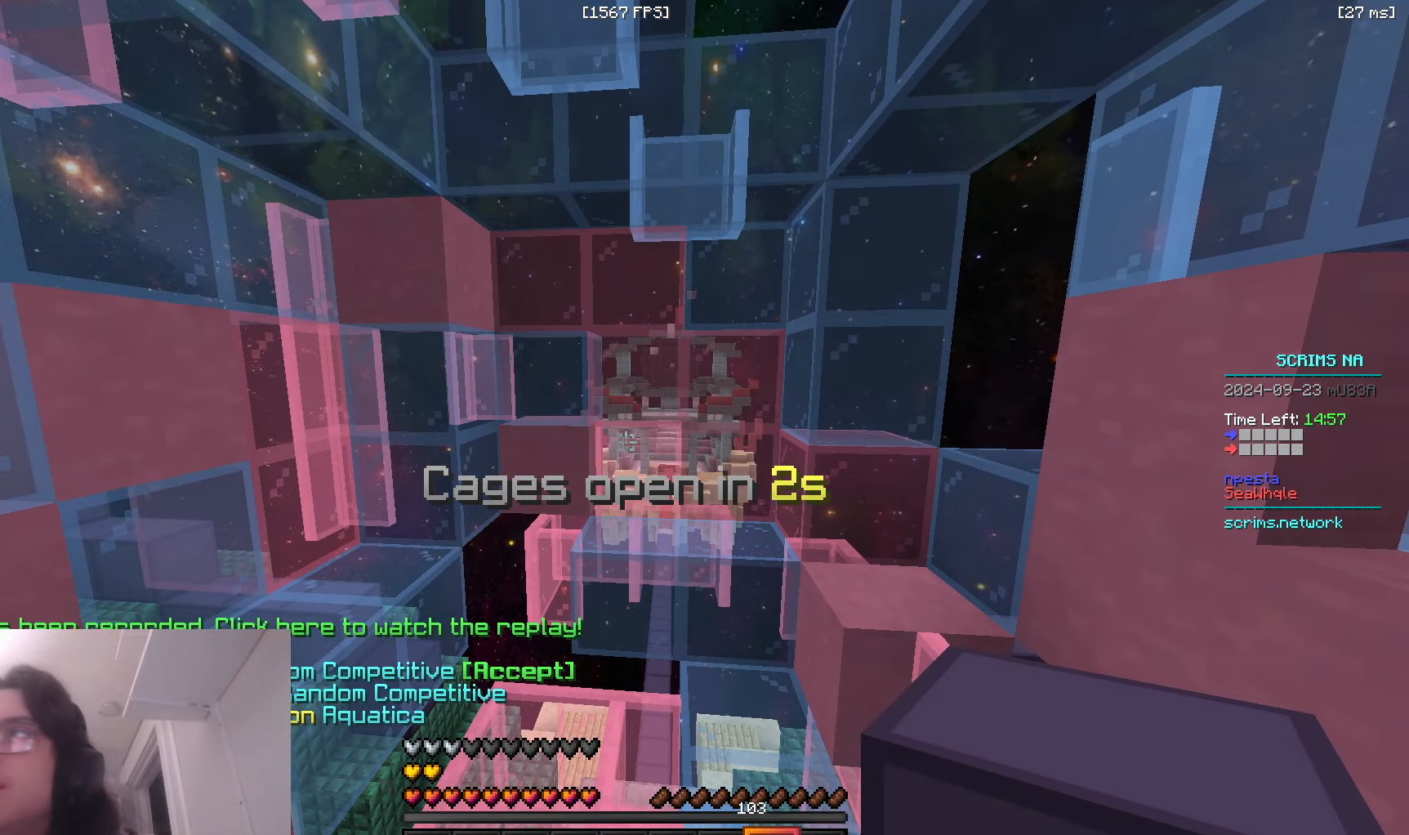
{"keys": [], "mouse": [], "events": []}
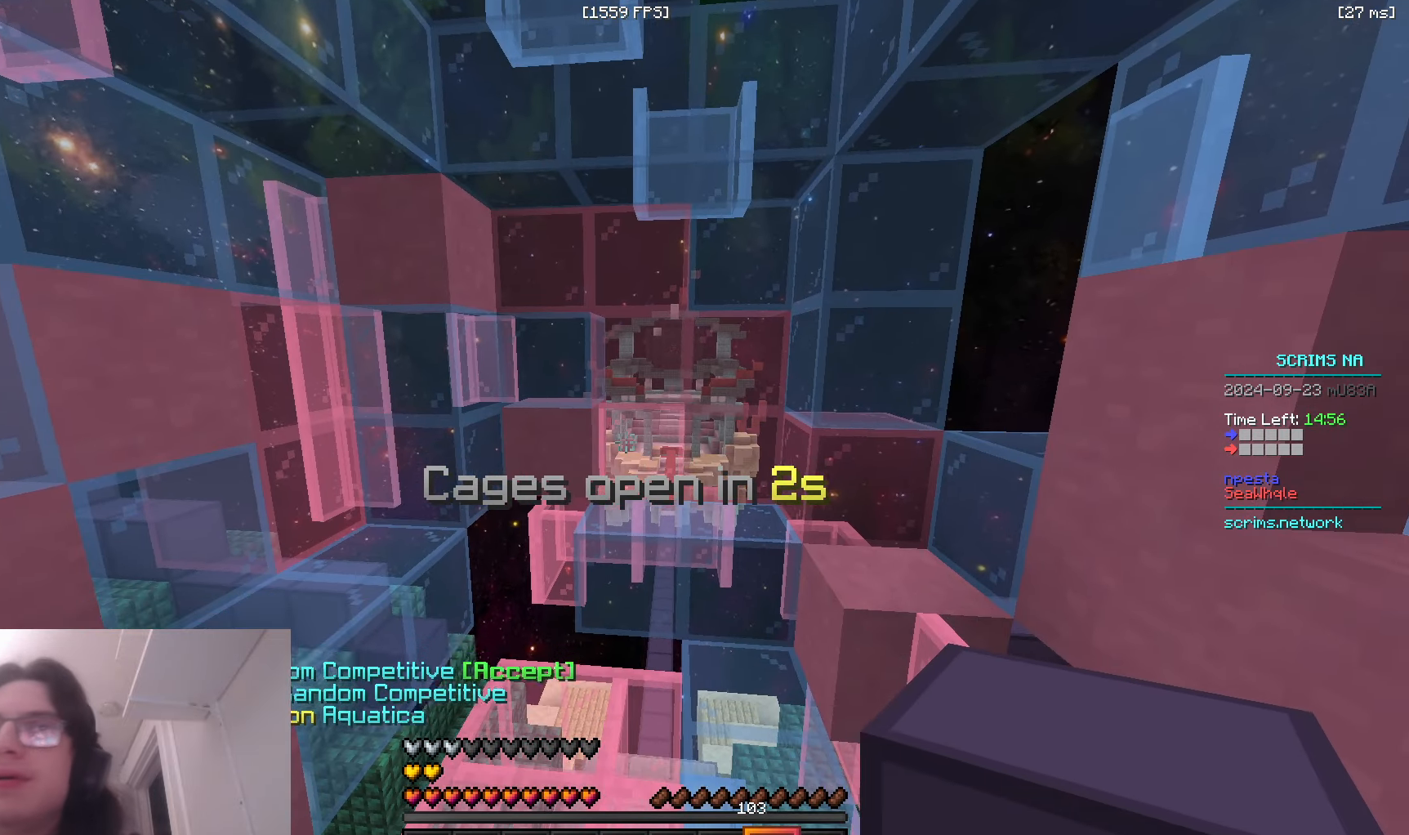
{"keys": [], "mouse": [], "events": []}
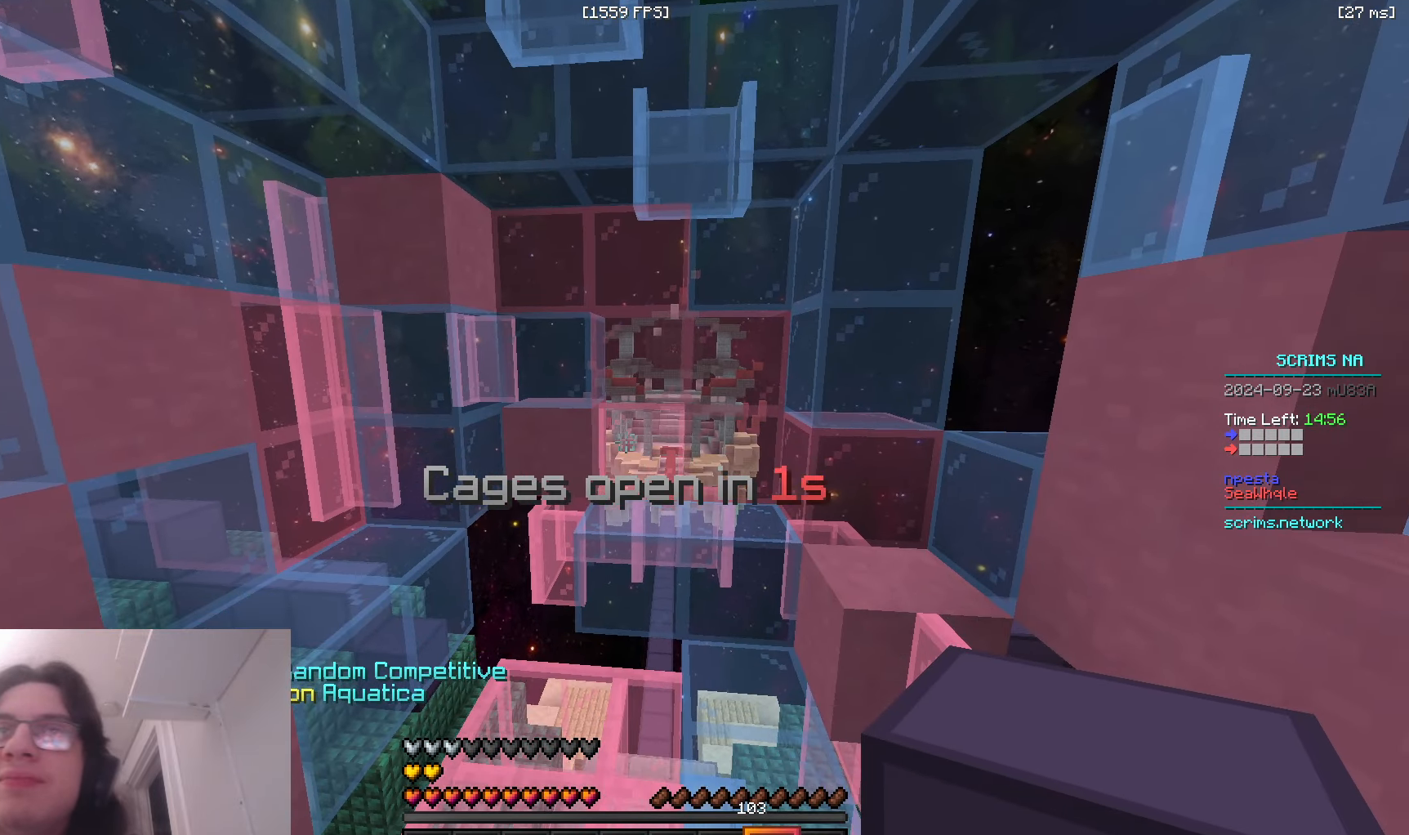
{"keys": ["space", "w"], "mouse": [], "events": [[16, "w", "down"], [433, "space", "down"]]}
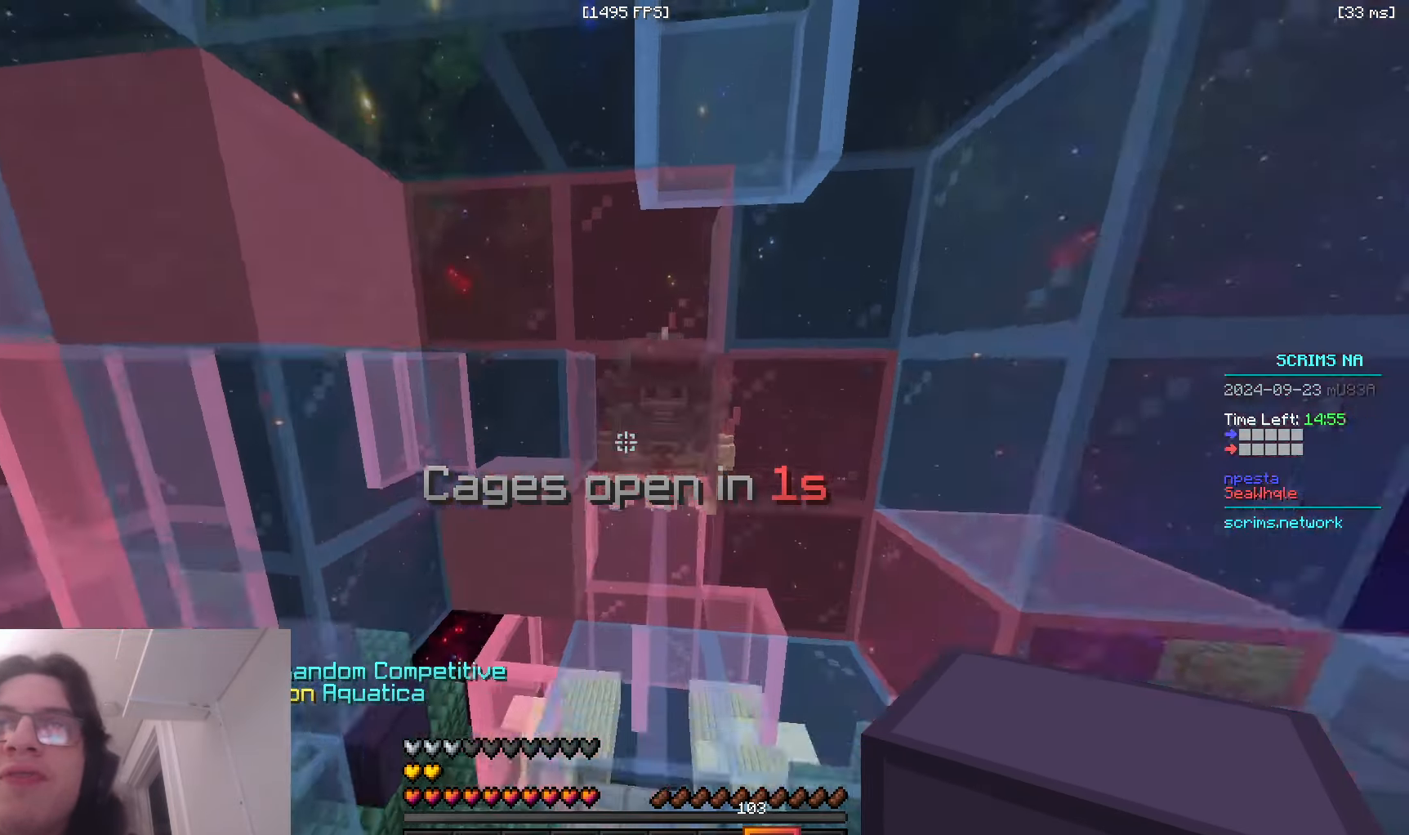
{"keys": ["a", "w"], "mouse": [], "events": [[166, "space", "up"], [450, "a", "down"]]}
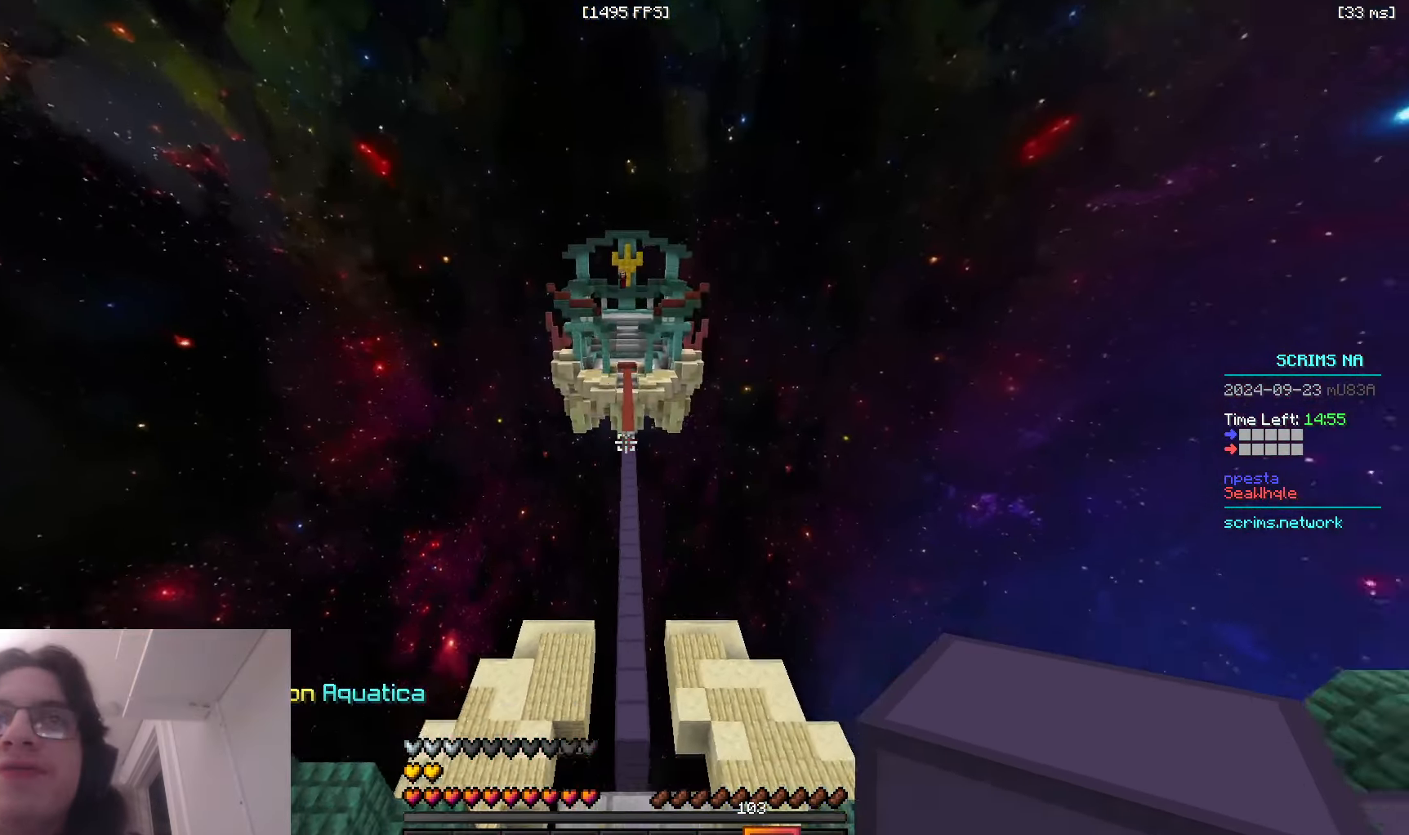
{"keys": ["w"], "mouse": [], "events": [[216, "a", "up"]]}
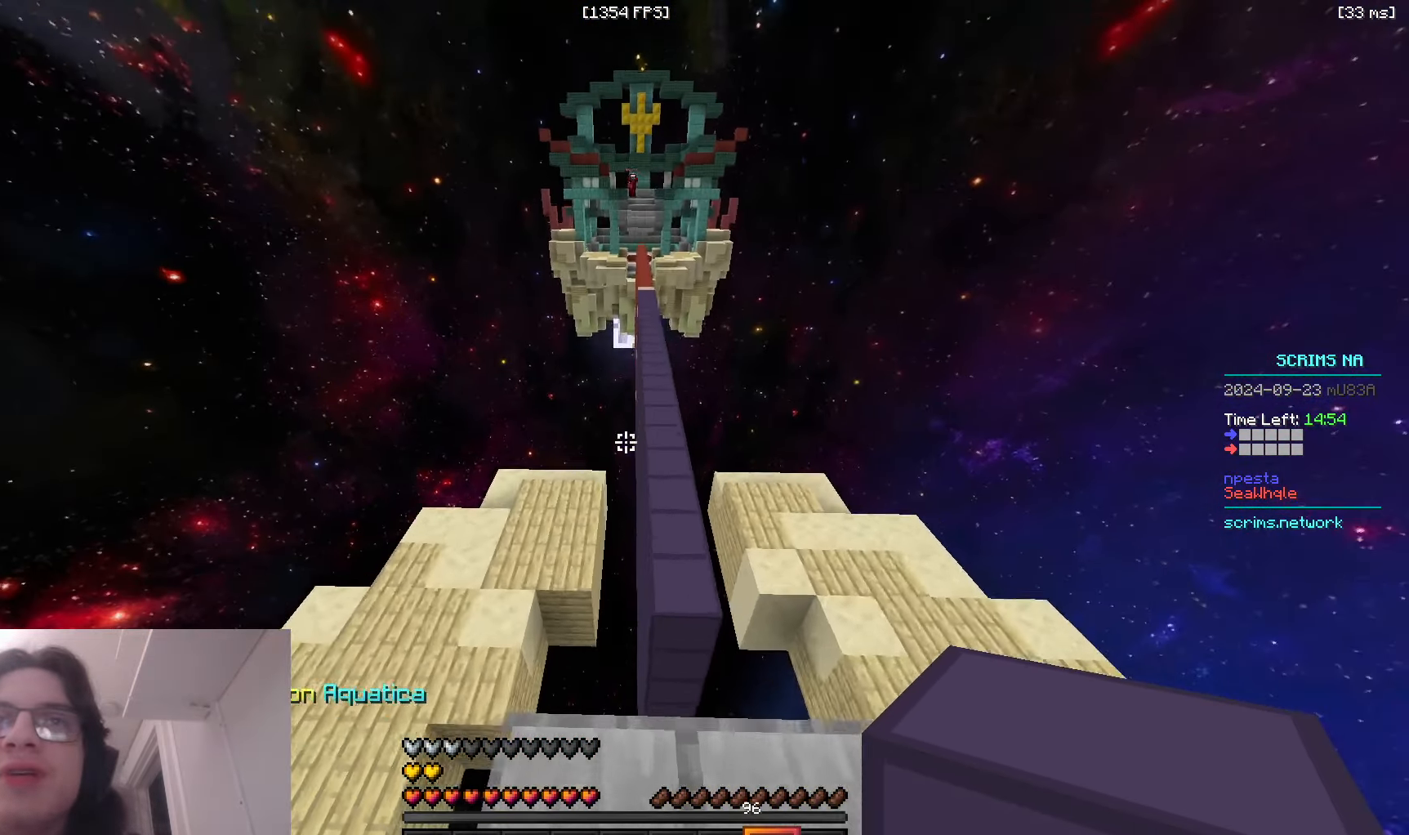
{"keys": ["a", "space", "w"], "mouse": [], "events": [[33, "space", "down"], [416, "a", "down"]]}
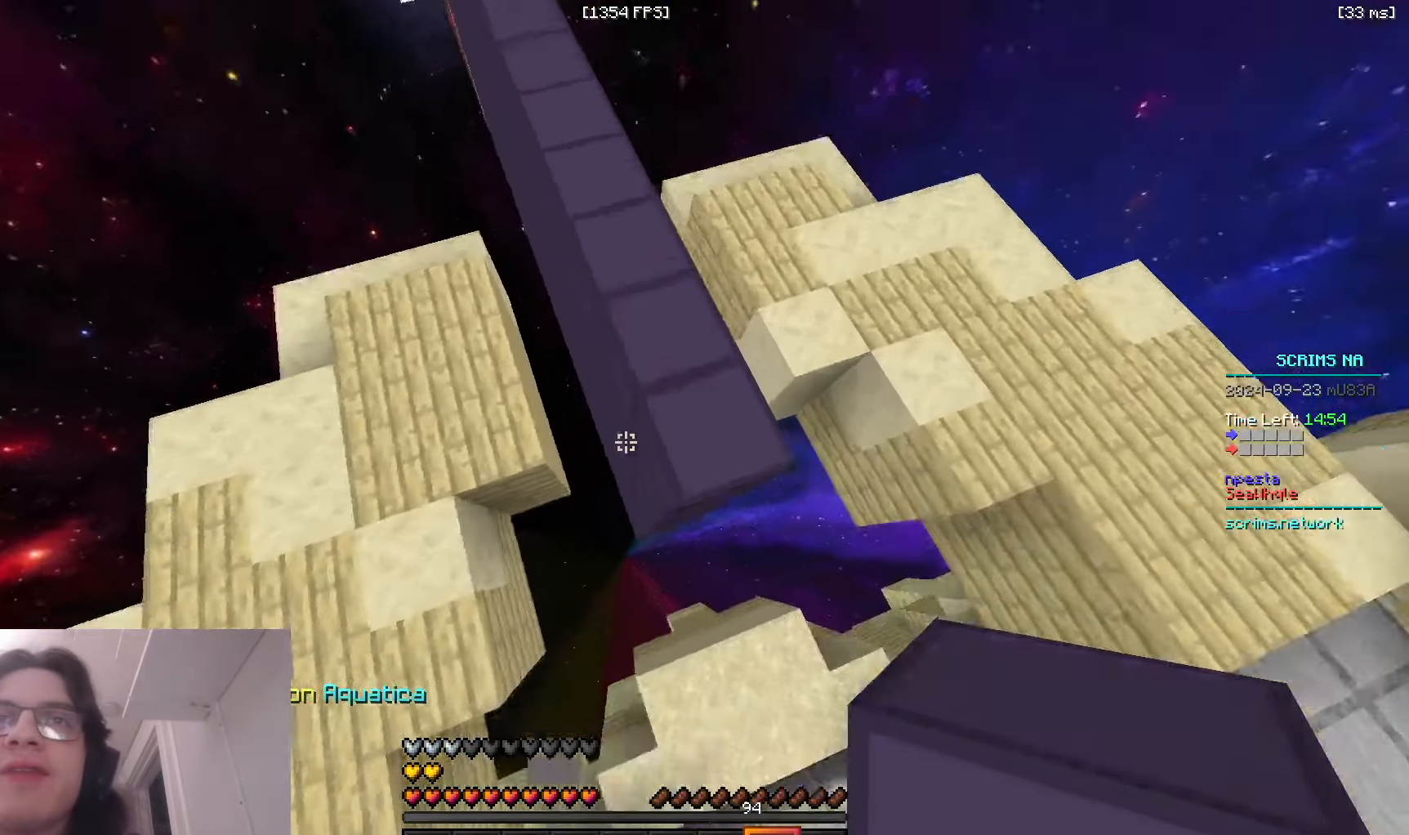
{"keys": ["a", "space", "w"], "mouse": ["right"], "events": [[100, "a", "up"], [116, "space", "up"], [183, "a", "down"], [266, "mouse_right", "down"], [400, "space", "down"]]}
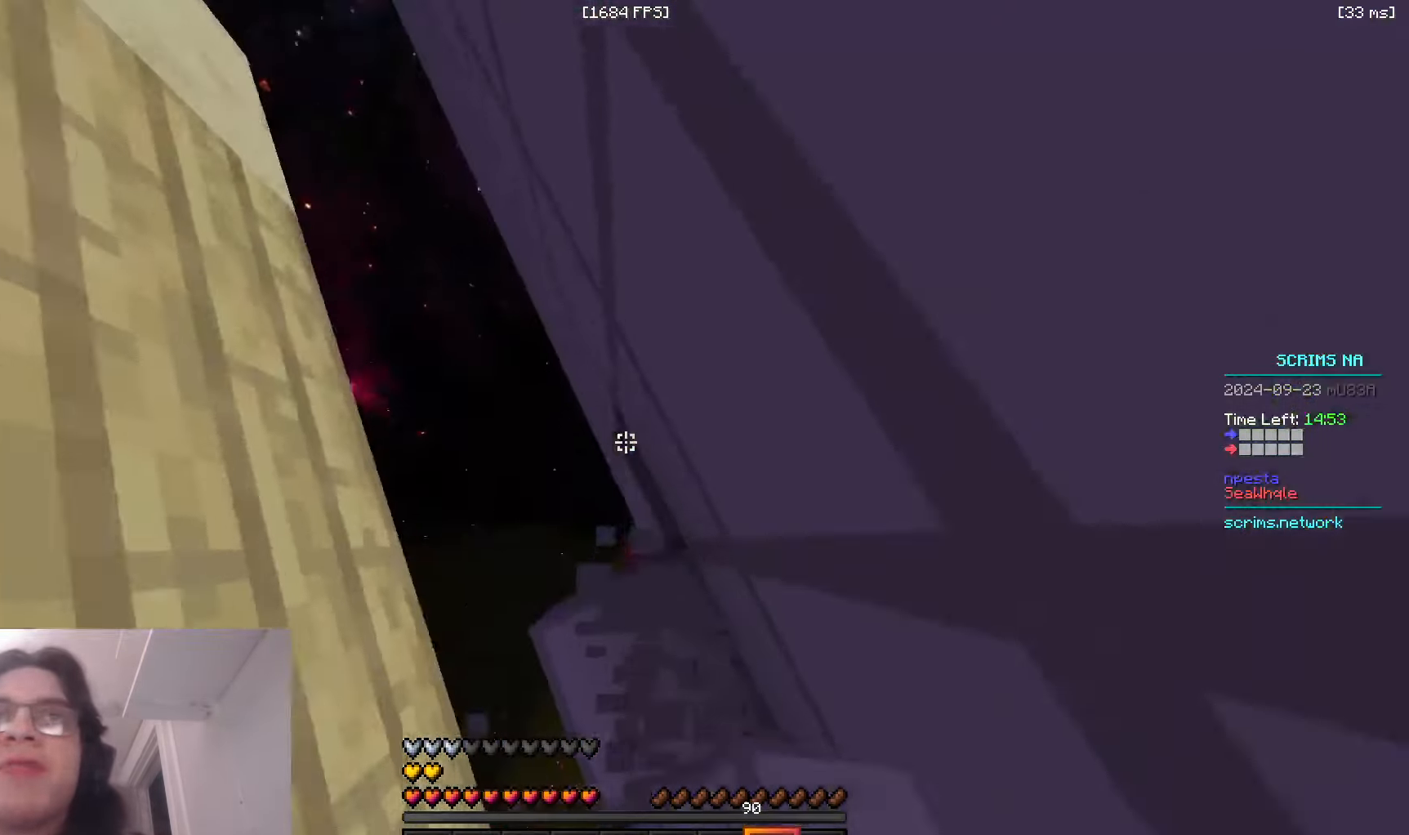
{"keys": ["a", "space", "w"], "mouse": ["right"], "events": [[150, "space", "up"], [250, "space", "down"]]}
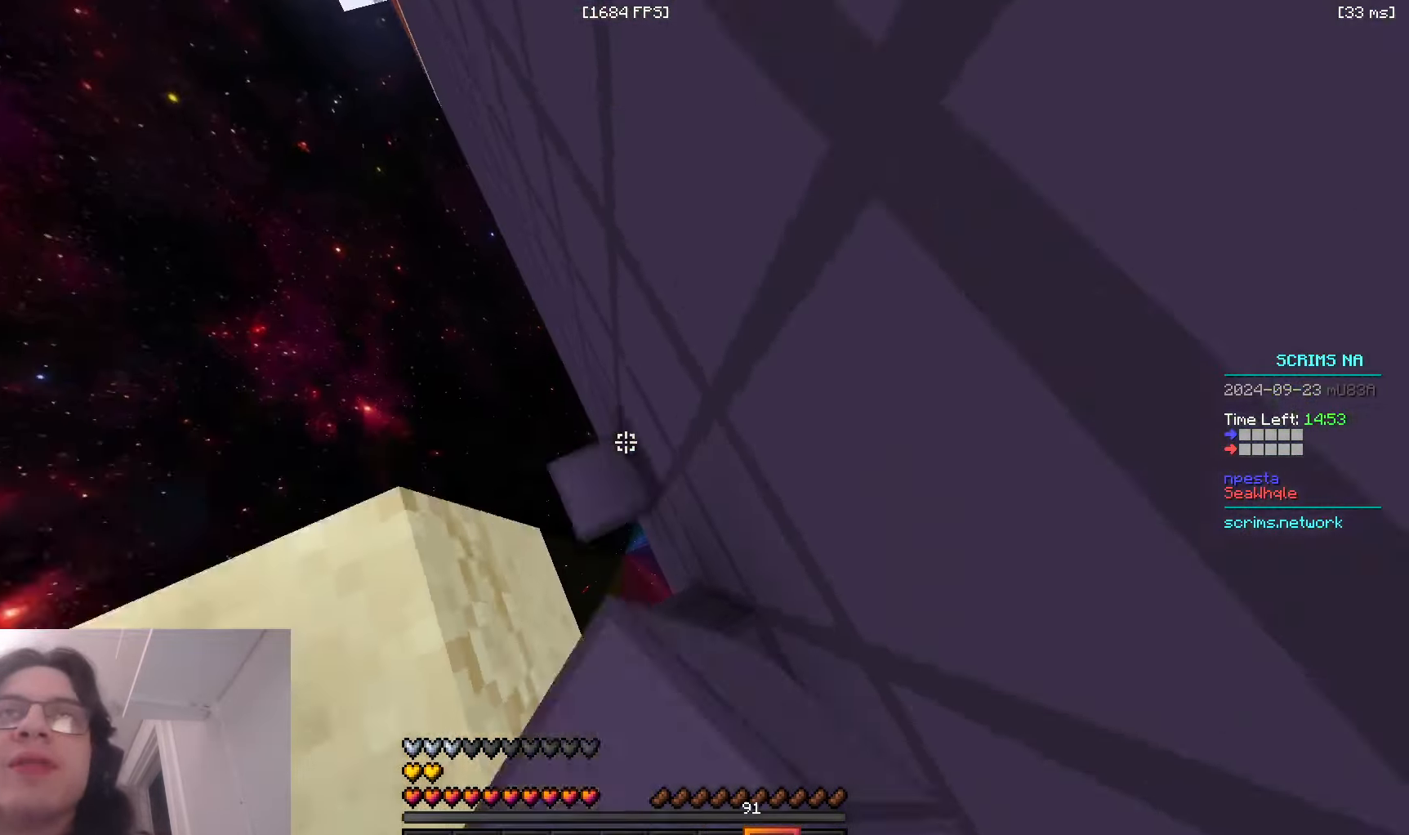
{"keys": ["a", "space", "w"], "mouse": ["right"], "events": [[116, "mouse_right", "up"], [183, "mouse_right", "down"], [216, "space", "up"], [283, "space", "down"]]}
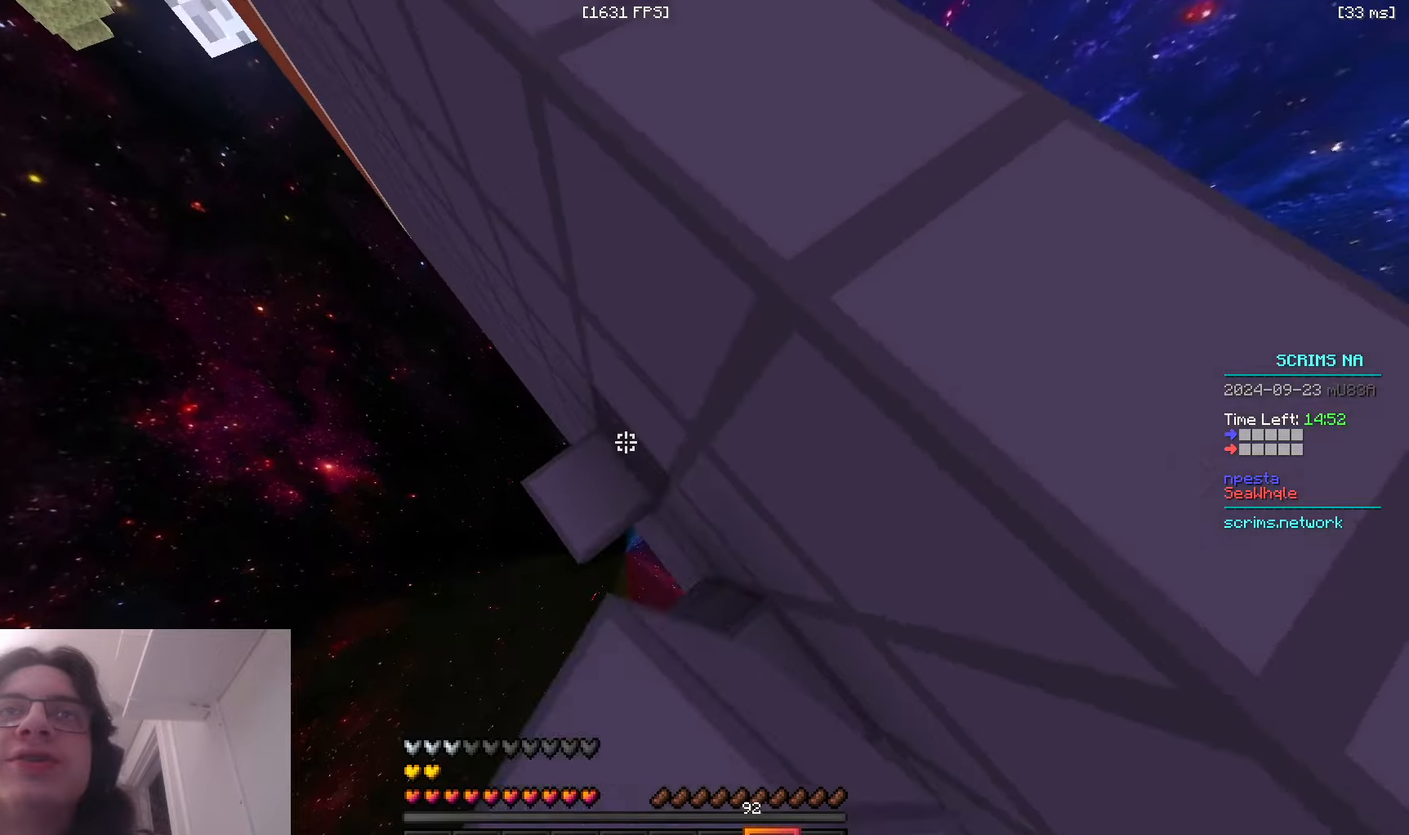
{"keys": ["a", "space", "w"], "mouse": ["right"], "events": [[183, "space", "up"], [283, "space", "down"]]}
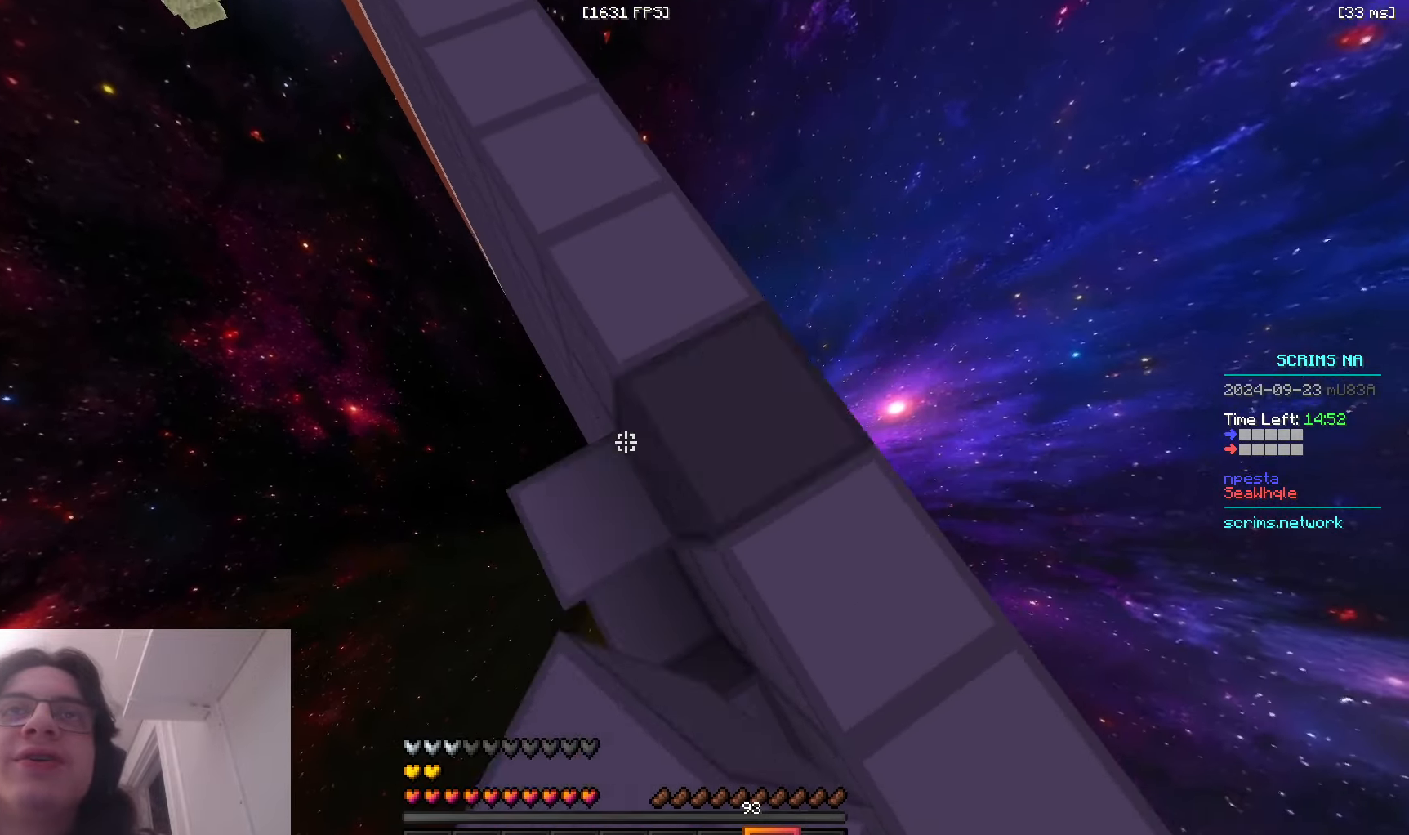
{"keys": ["space", "w"], "mouse": [], "events": [[33, "d", "down"], [50, "a", "up"], [150, "space", "up"], [183, "d", "up"], [216, "mouse_right", "up"], [233, "space", "down"]]}
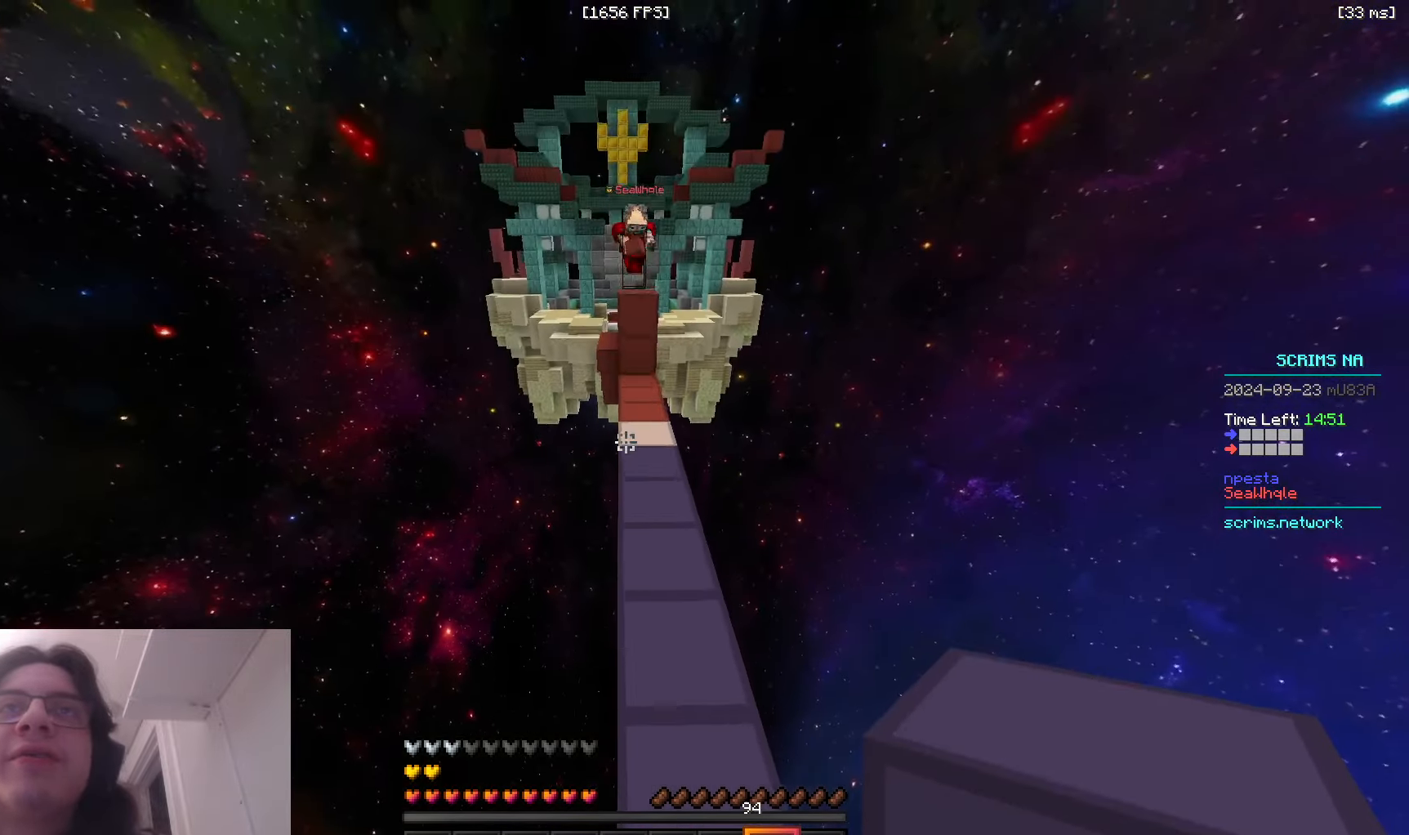
{"keys": ["d", "space", "w"], "mouse": [], "events": [[50, "d", "down"], [183, "space", "up"], [283, "mouse_right", "down"], [333, "space", "down"], [433, "mouse_right", "up"]]}
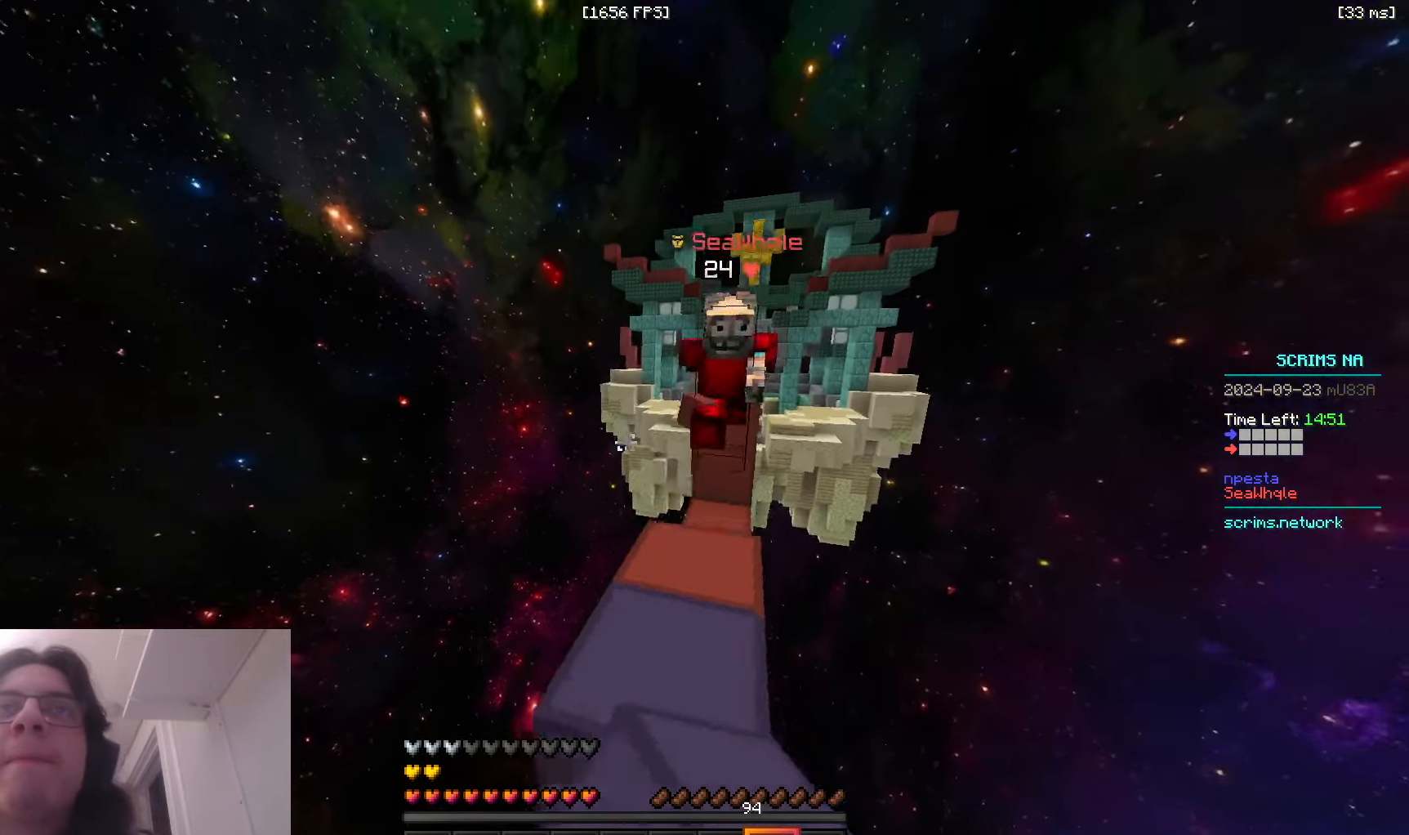
{"keys": ["a", "w"], "mouse": ["left"], "events": [[66, "space", "up"], [183, "mouse_left", "down"], [233, "a", "down"], [283, "d", "up"]]}
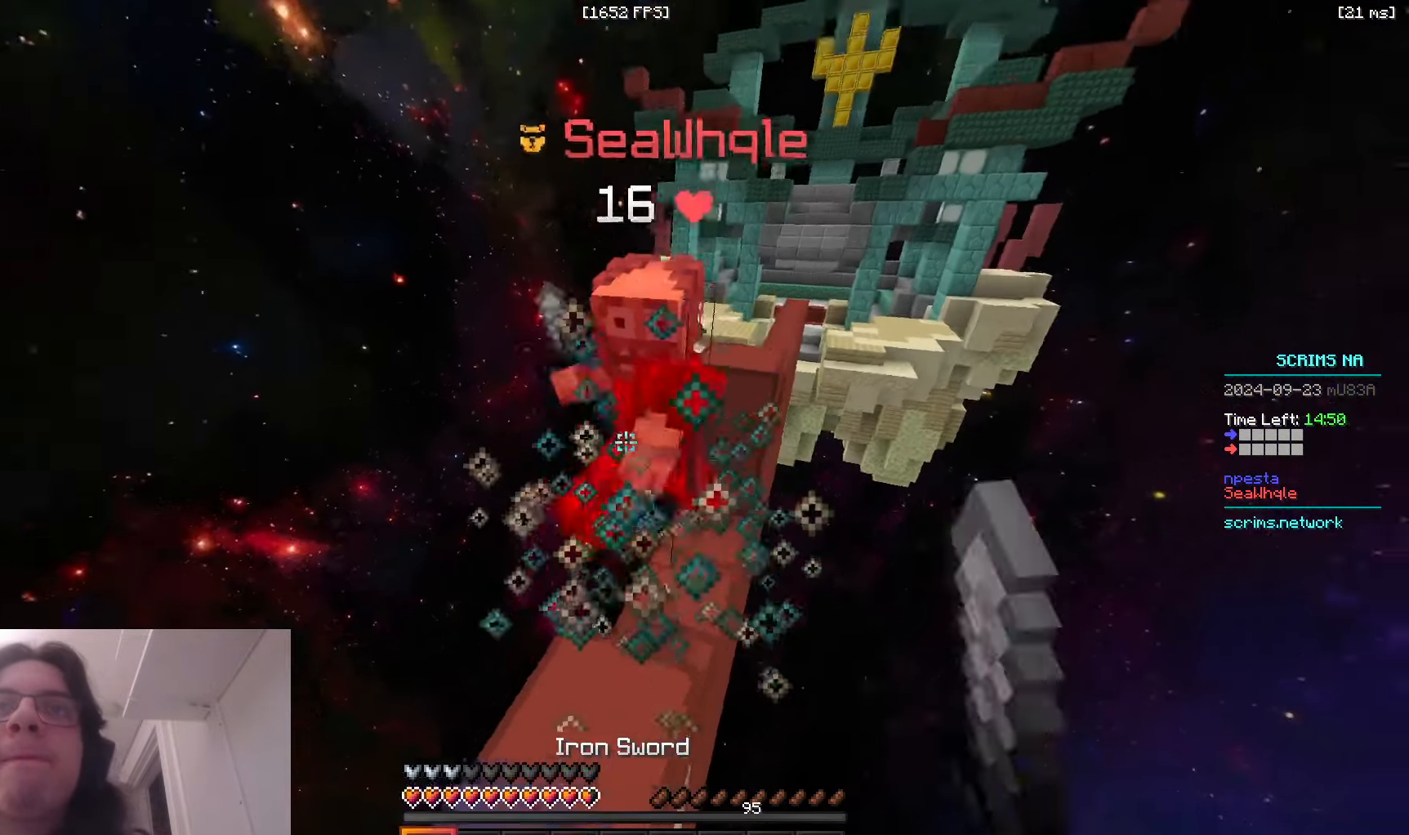
{"keys": ["w"], "mouse": [], "events": [[33, "a", "up"], [350, "mouse_left", "up"]]}
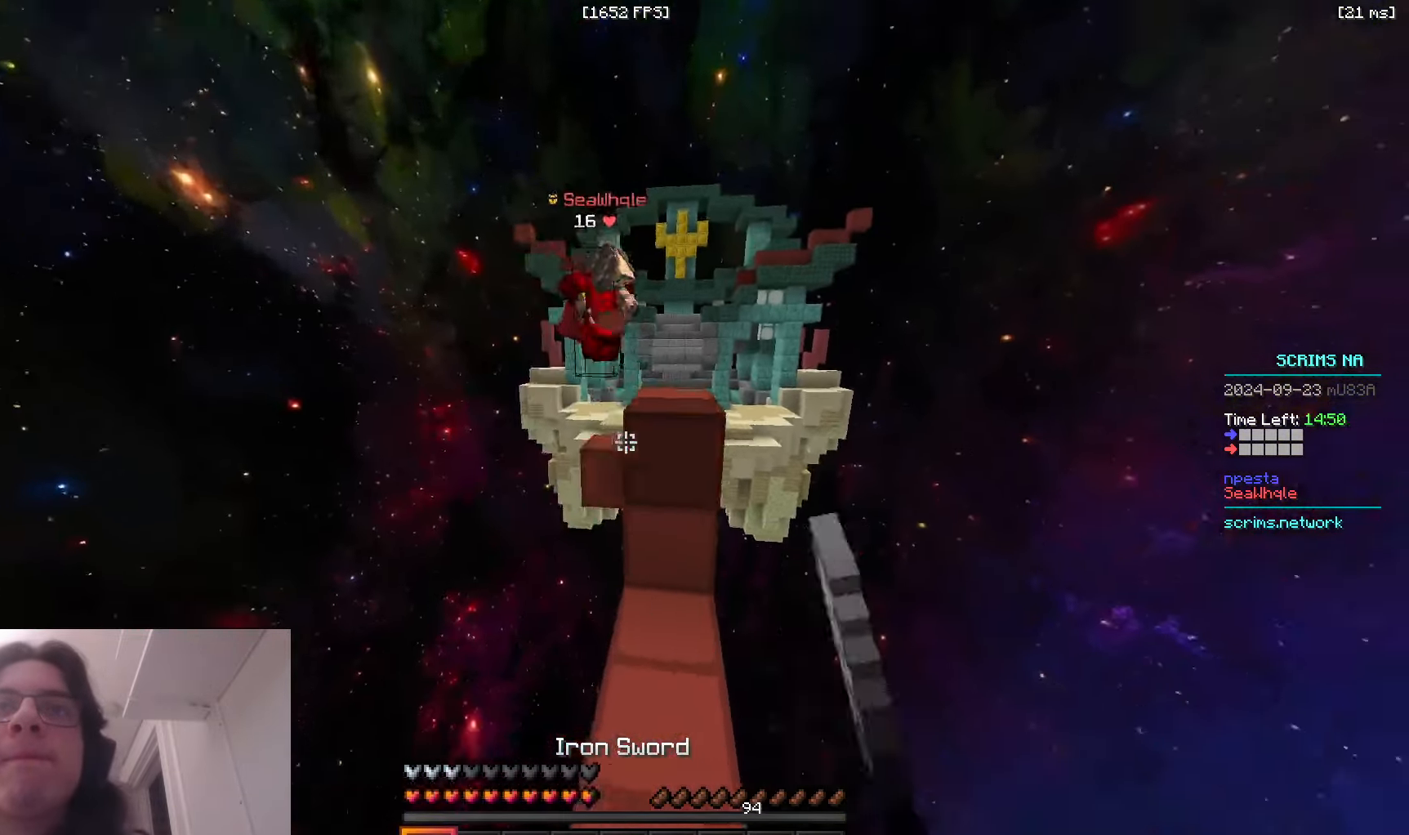
{"keys": ["s"], "mouse": ["left"], "events": [[100, "mouse_right", "down"], [233, "mouse_right", "up"], [250, "mouse_left", "down"], [366, "w", "up"], [416, "s", "down"]]}
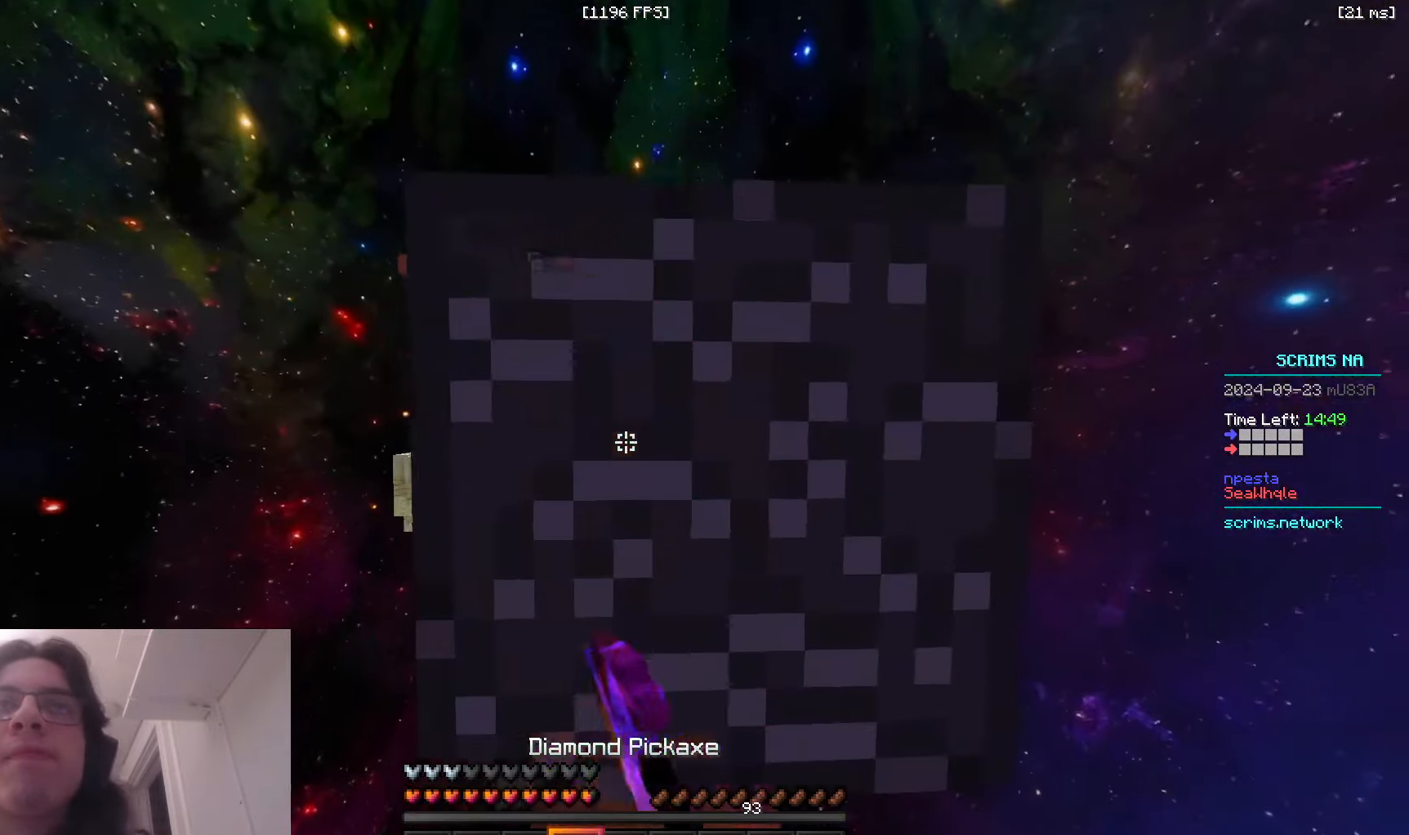
{"keys": ["d", "w"], "mouse": ["left"], "events": [[150, "a", "down"], [216, "a", "up"], [233, "d", "down"], [266, "s", "up"], [300, "w", "down"]]}